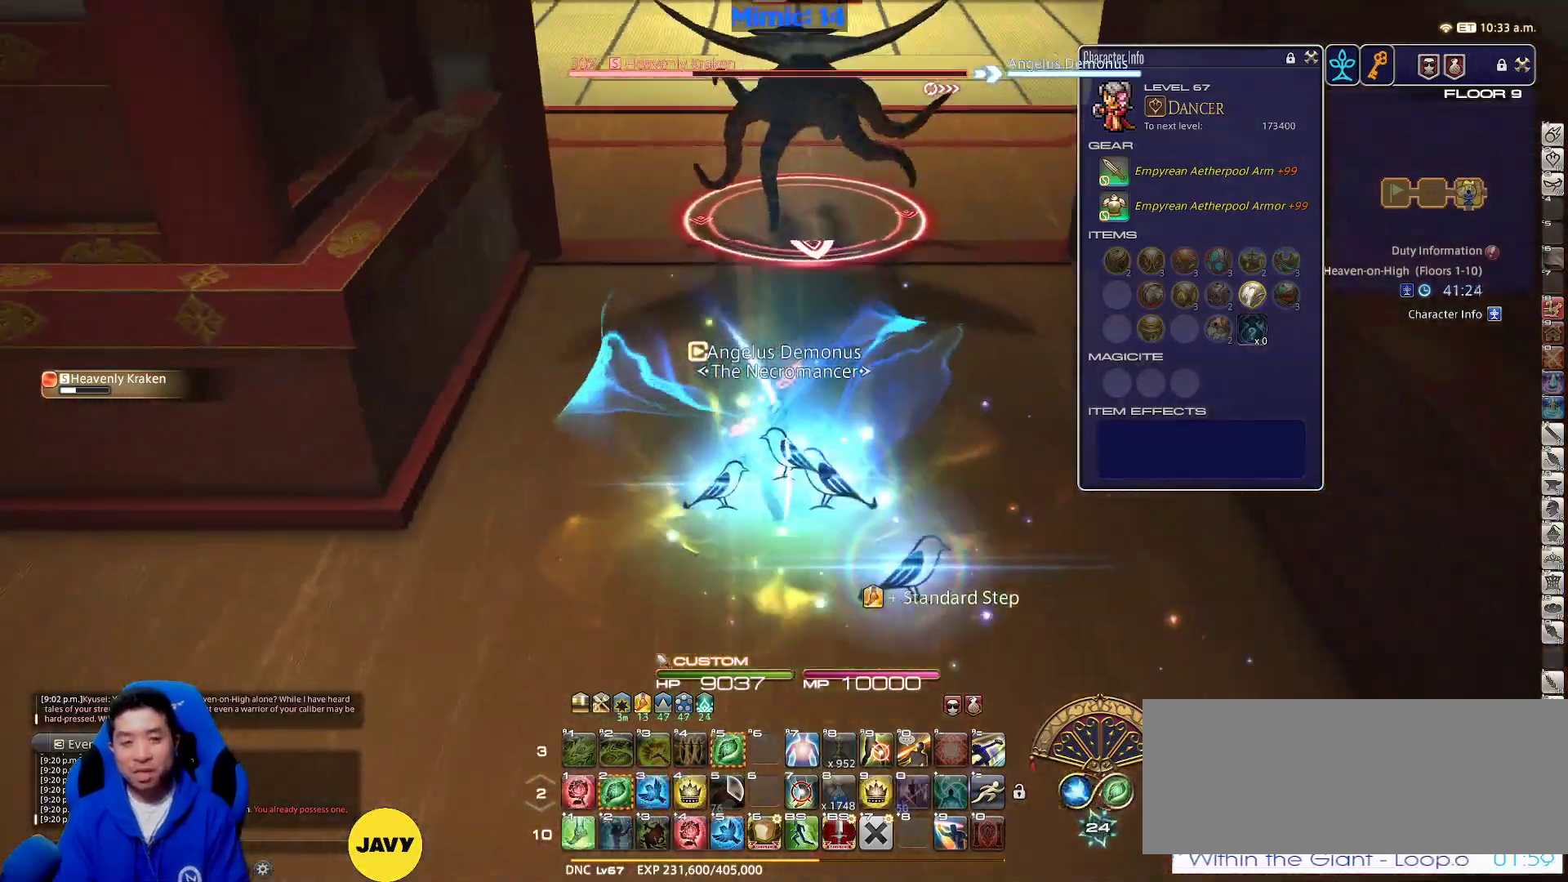
Gameplay with keyboard; each line is a JSON object with the keys held at the frame after it. "events" lists presses ("down") and releases ("up") of ".", "/", "0", "1", "2", "3", "4", "5", "6", "7", "8", "9", "a", "alt_l", "alt_r", "b", "backslash", "backspace", "c", "caps_lock", "comma", "ctrl_l", "ctrl_r", "d", "down", "e", "equals", "escape", "f", "f1", "f10", "f11", "f12", "f2", "f3", "f4", "f5", "f6", "f7", "f8", "f9", "g", "h", "i", "j", "k", "l", "lbracket", "left", "m", "minus", "n", "o", "p", "q", "quote", "r", "rbracket", "return", "right", "s", "semicolon", "shift_l", "shift_r", "space", "super", "t", "tab", "tilde", "u", "up", "v", "w", "x", "y" and "z" between this image and that frame as [ms after this image, input, new state], when the widget could be followed in between. No other keys are recorded. Mouse input is not recorded.
{"keys": ["p", "w"], "events": [[67, "p", "up"], [117, "2", "down"], [350, "2", "up"], [350, "minus", "down"], [350, "p", "down"], [433, "minus", "up"]]}
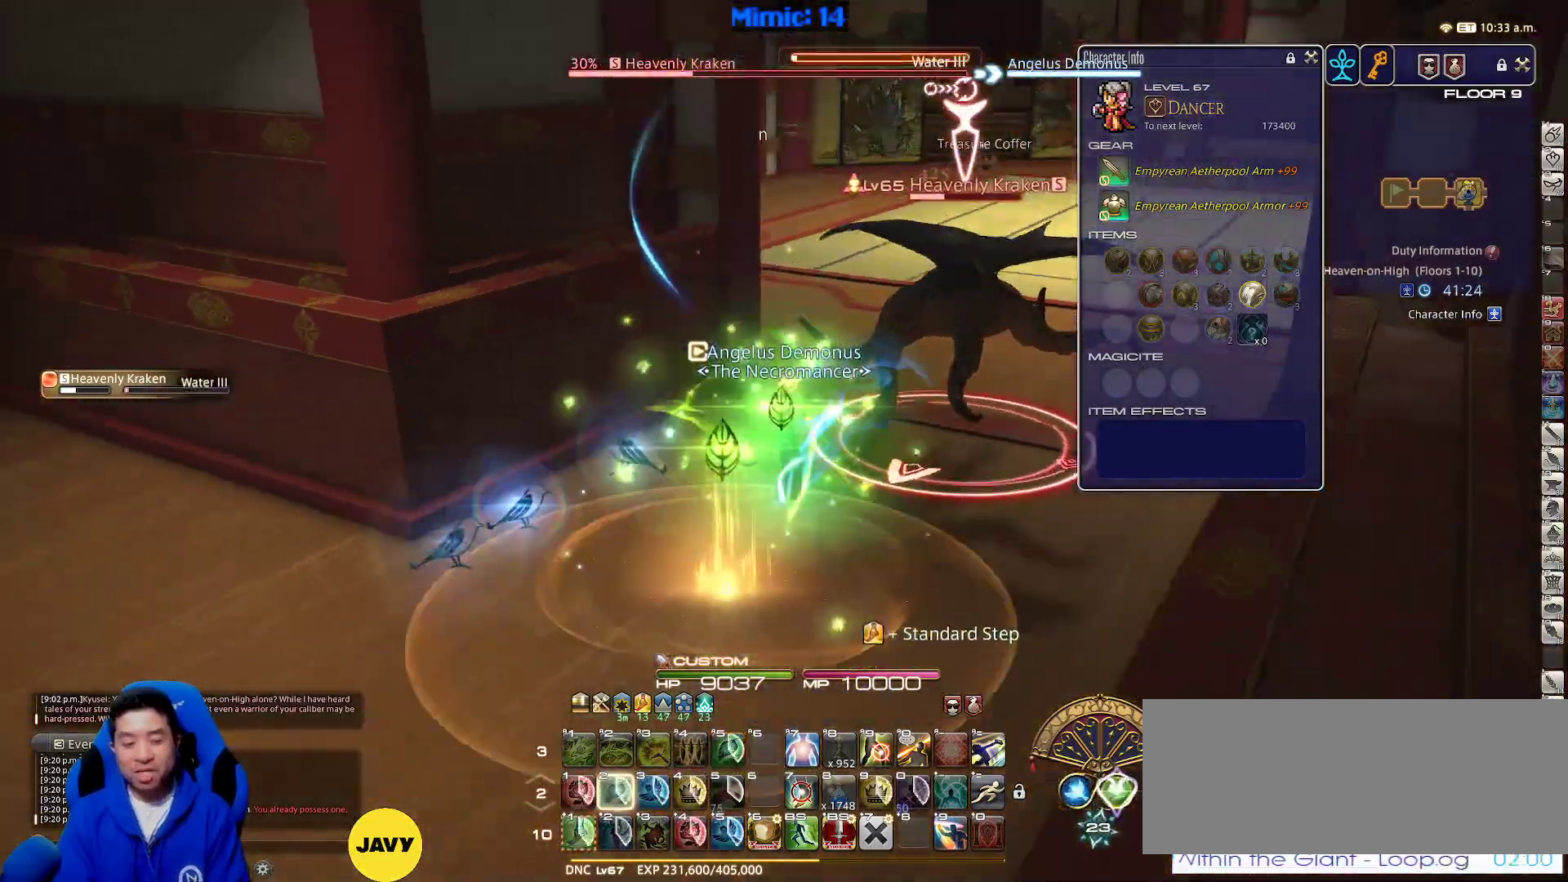
{"keys": ["w"], "events": [[167, "d", "down"], [283, "space", "down"], [367, "p", "up"], [367, "space", "up"], [467, "d", "up"]]}
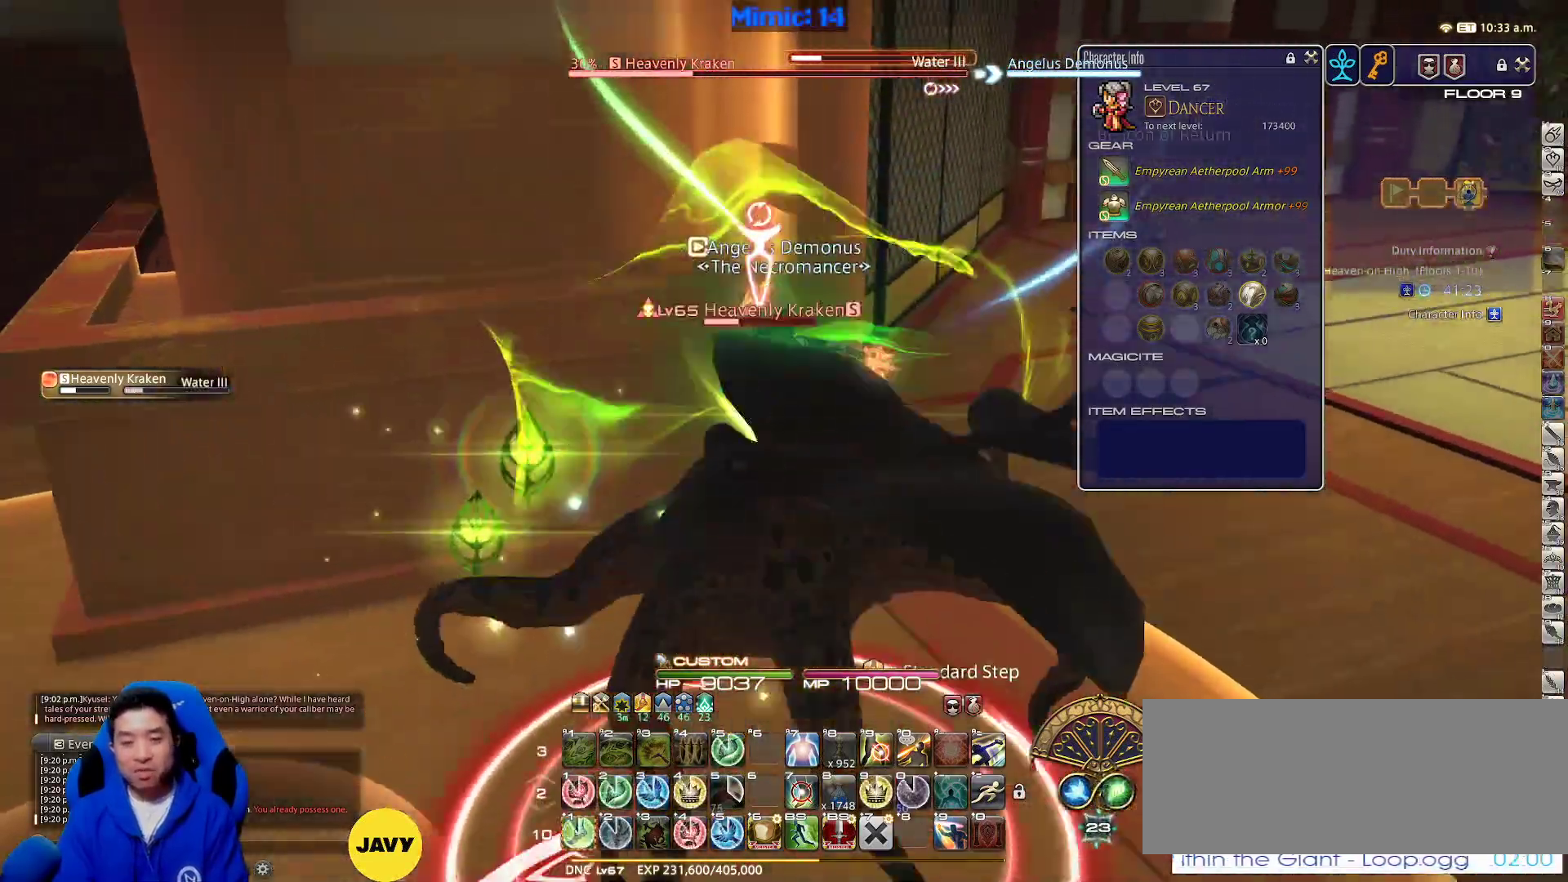
{"keys": ["1", "d", "s", "shift_r"], "events": [[100, "p", "down"], [183, "d", "down"], [250, "w", "up"], [283, "p", "up"], [417, "s", "down"], [417, "shift_r", "down"], [467, "1", "down"]]}
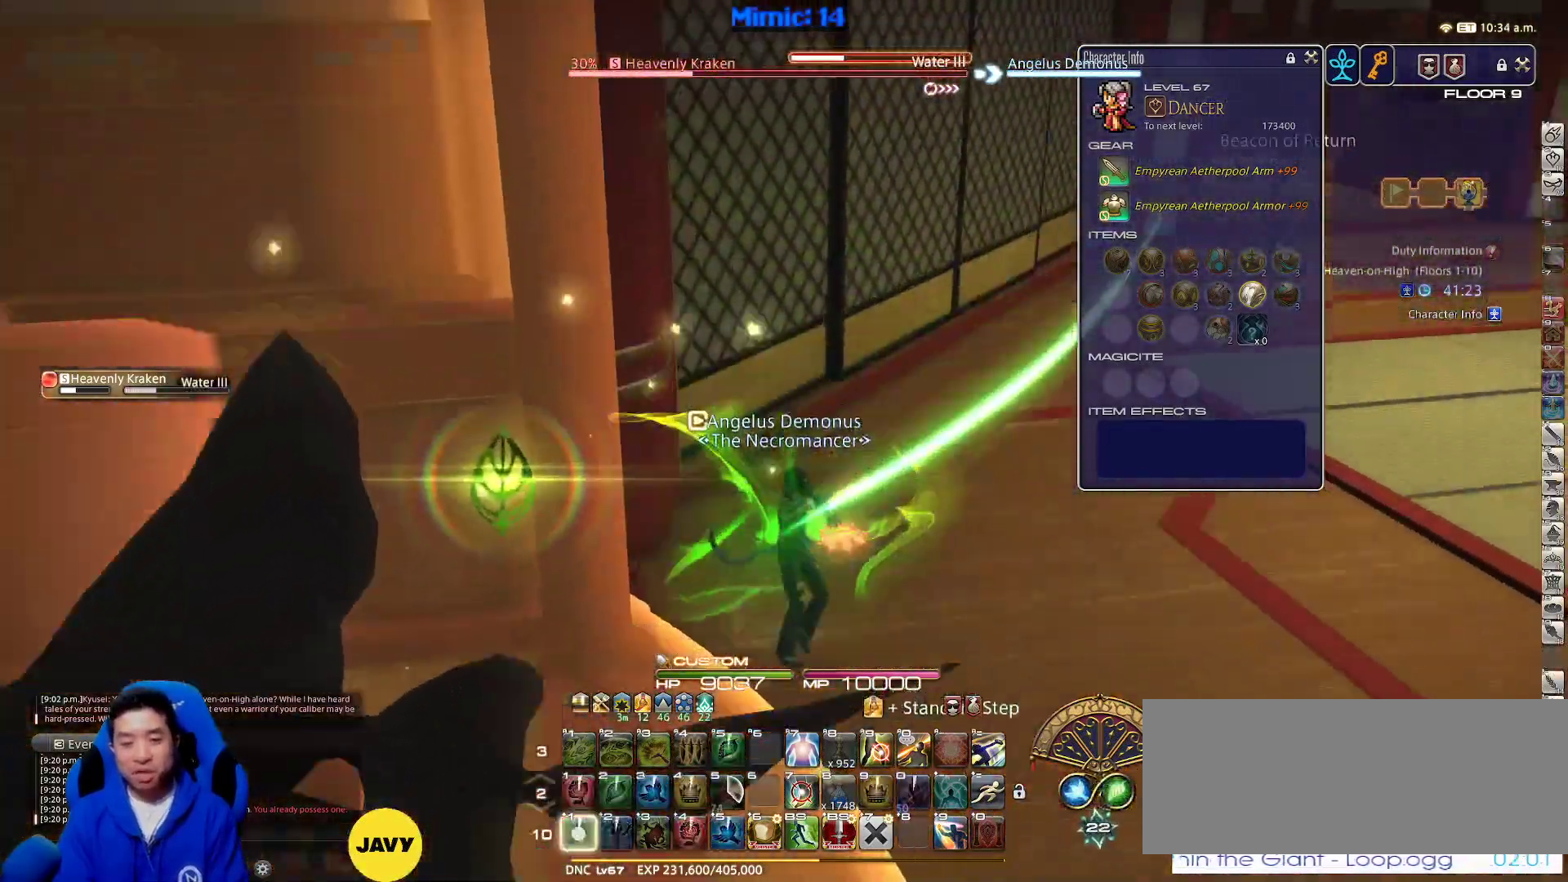
{"keys": ["d", "p", "w"], "events": [[117, "1", "up"], [117, "s", "up"], [150, "p", "down"], [150, "shift_r", "up"], [300, "w", "down"]]}
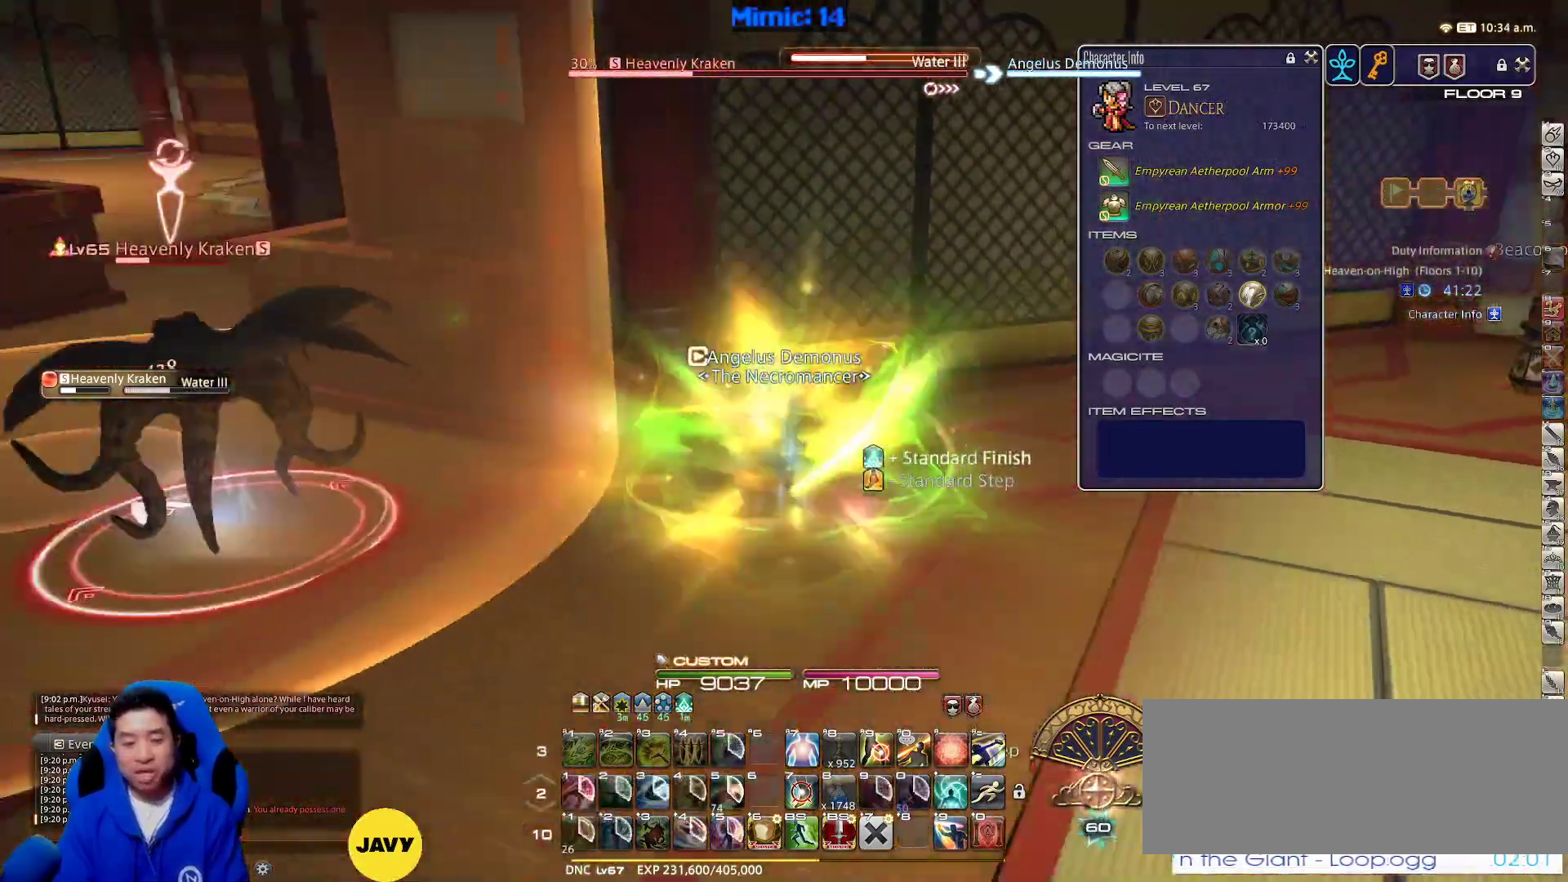
{"keys": ["d", "w"], "events": [[83, "p", "up"]]}
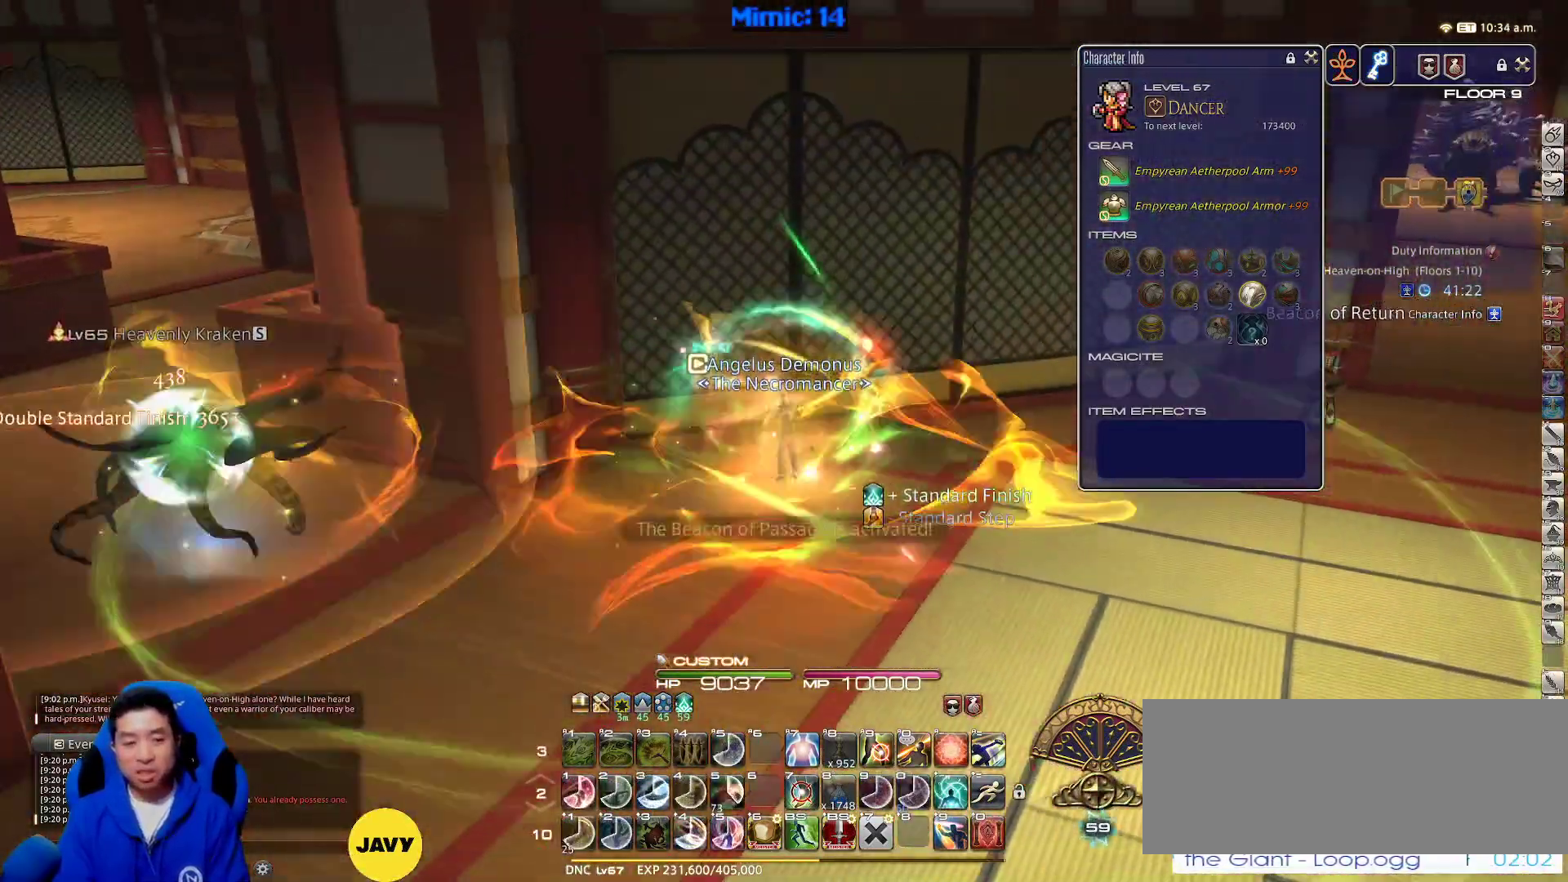
{"keys": ["d", "space", "w"], "events": [[67, "rbracket", "down"], [433, "rbracket", "up"], [433, "space", "down"]]}
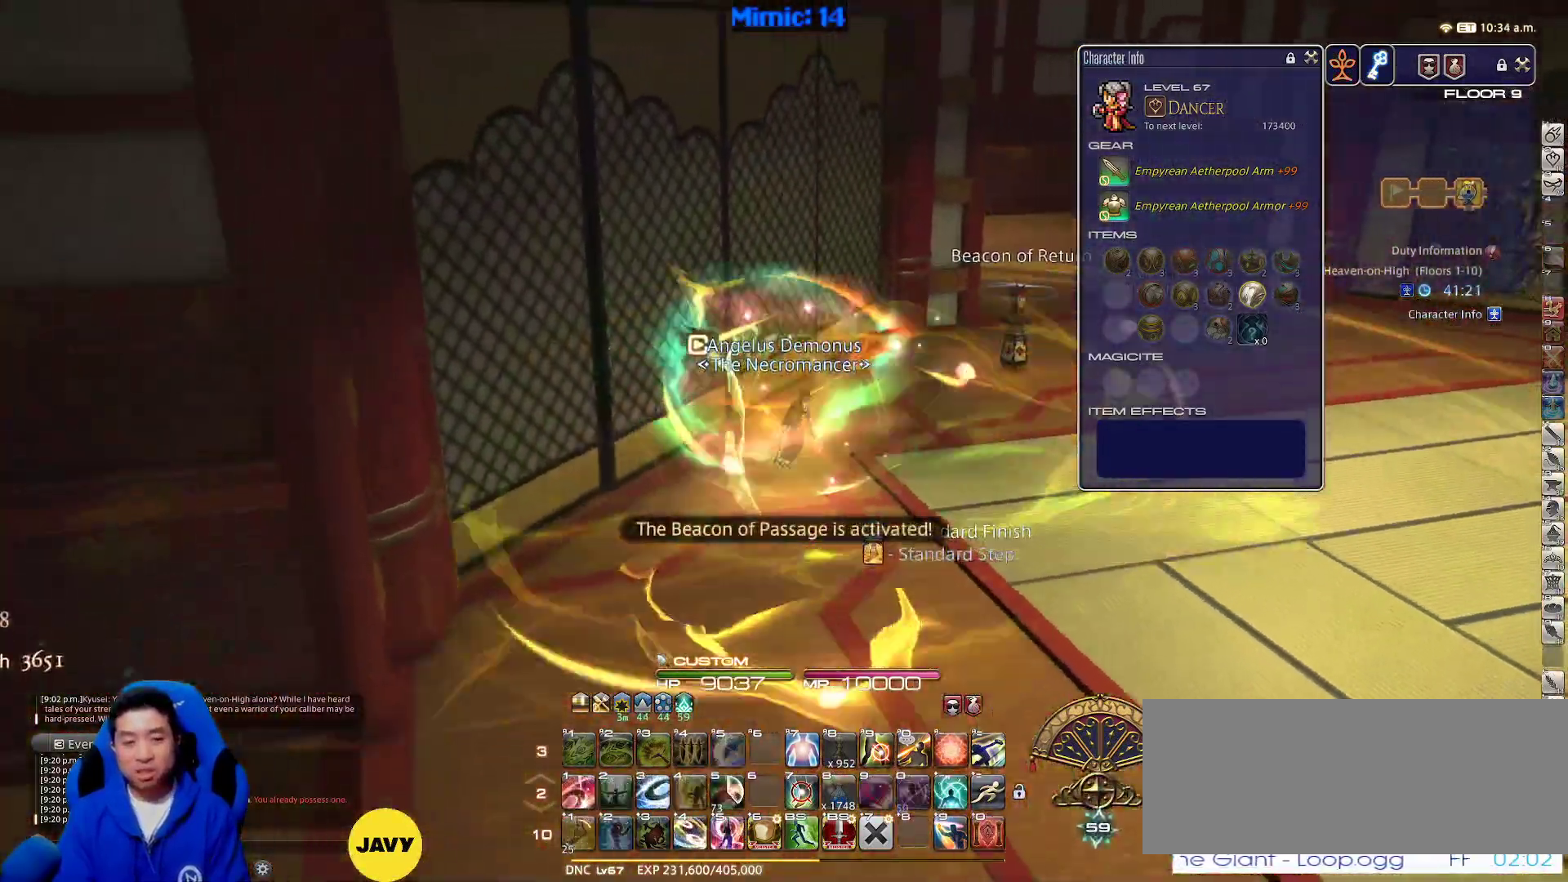
{"keys": ["w"], "events": [[67, "space", "up"], [117, "d", "up"]]}
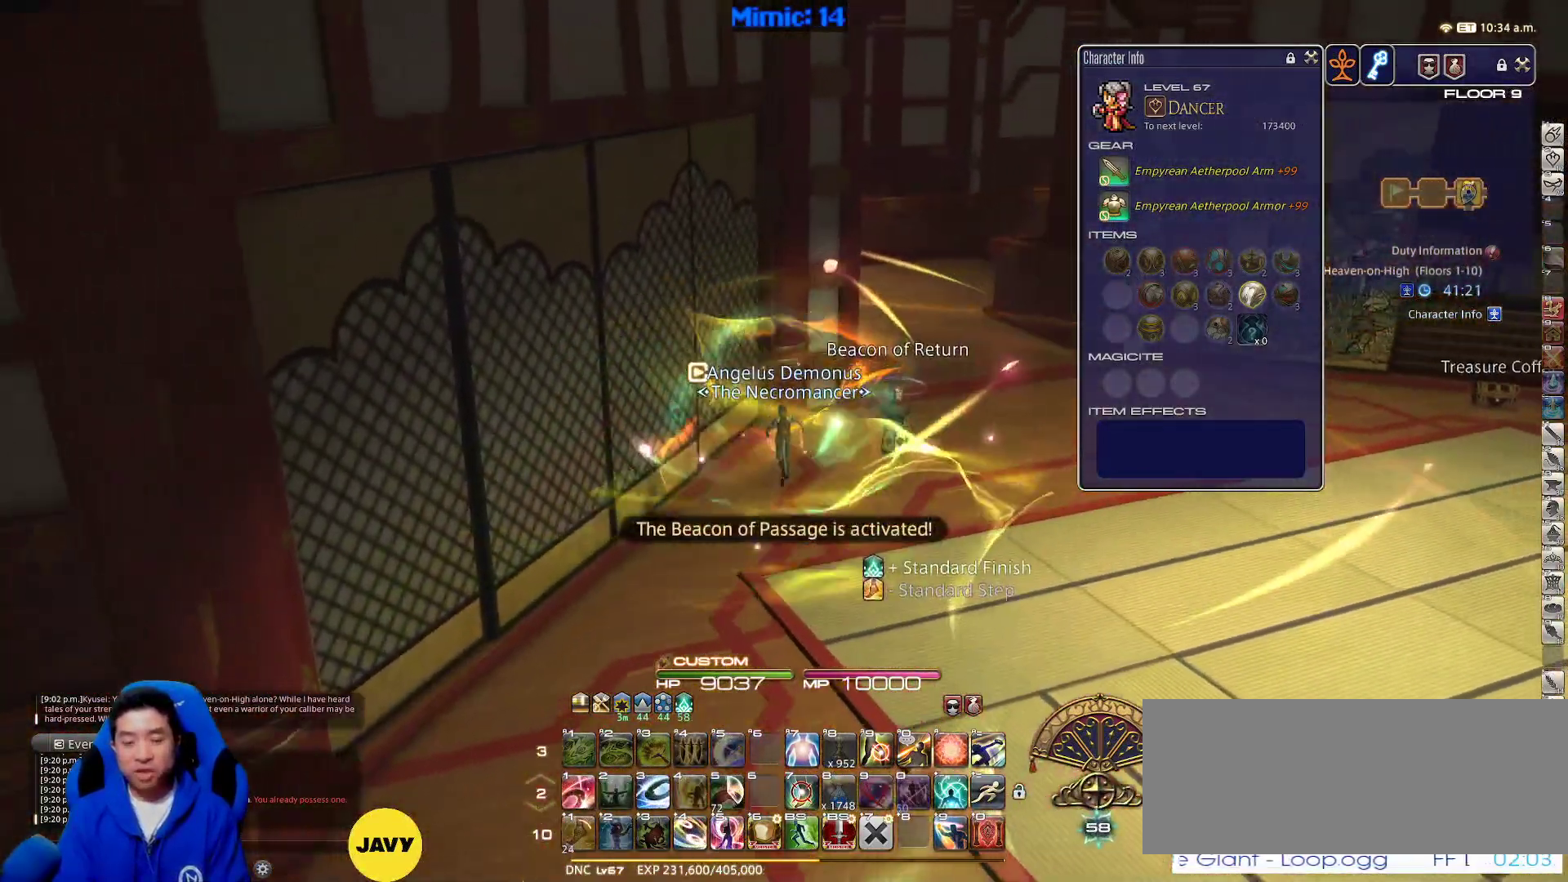
{"keys": ["w"], "events": [[83, "p", "down"], [217, "d", "down"], [267, "p", "up"], [267, "space", "down"], [400, "space", "up"], [450, "d", "up"]]}
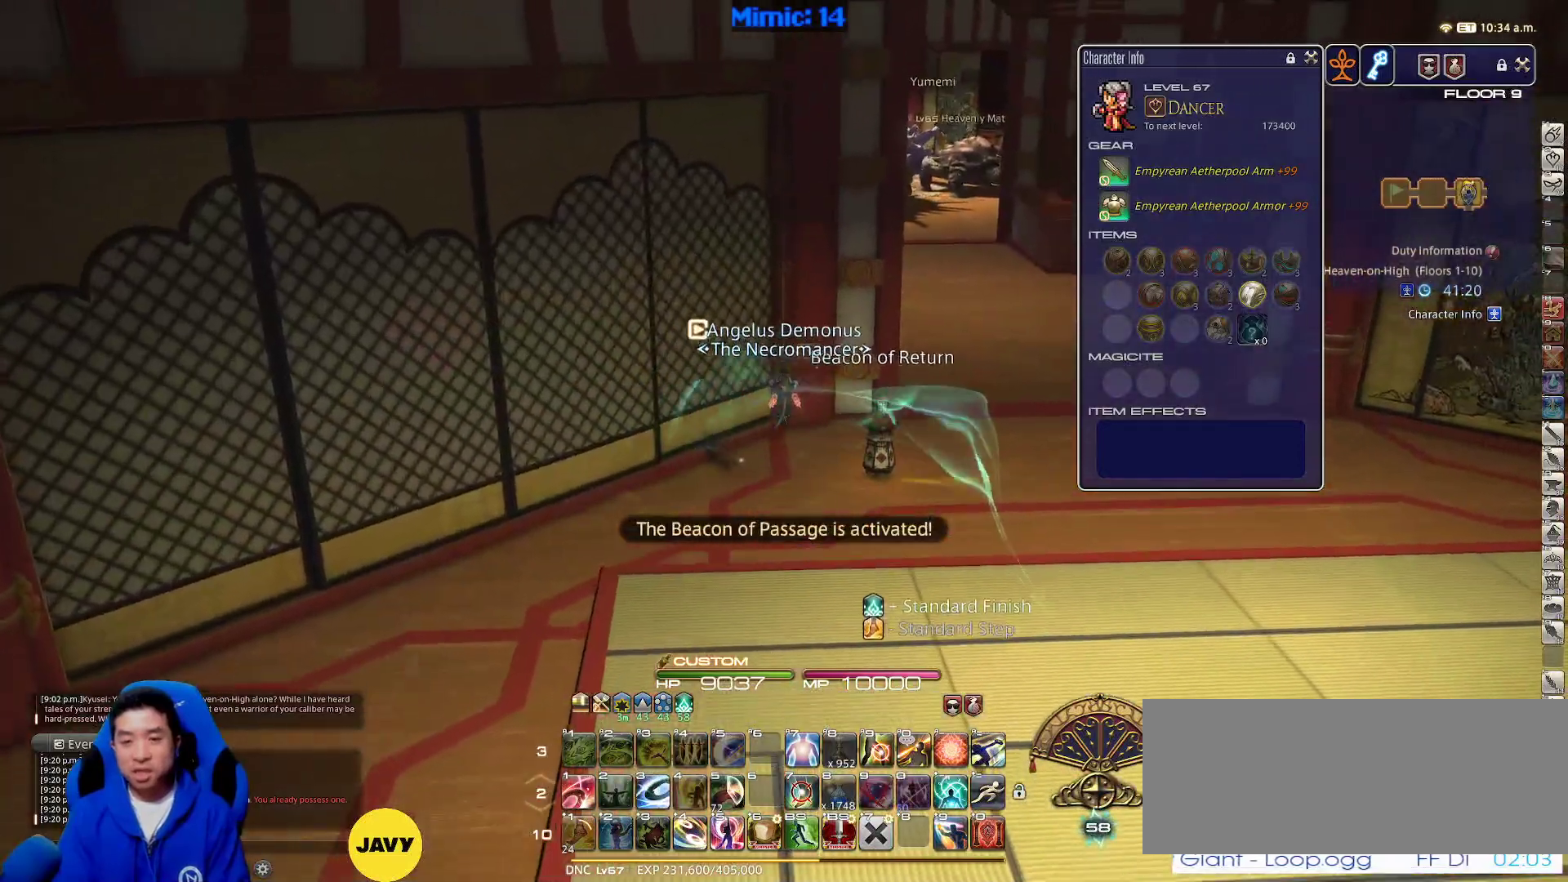
{"keys": ["d", "shift_r", "w"], "events": [[50, "shift_r", "down"], [433, "d", "down"]]}
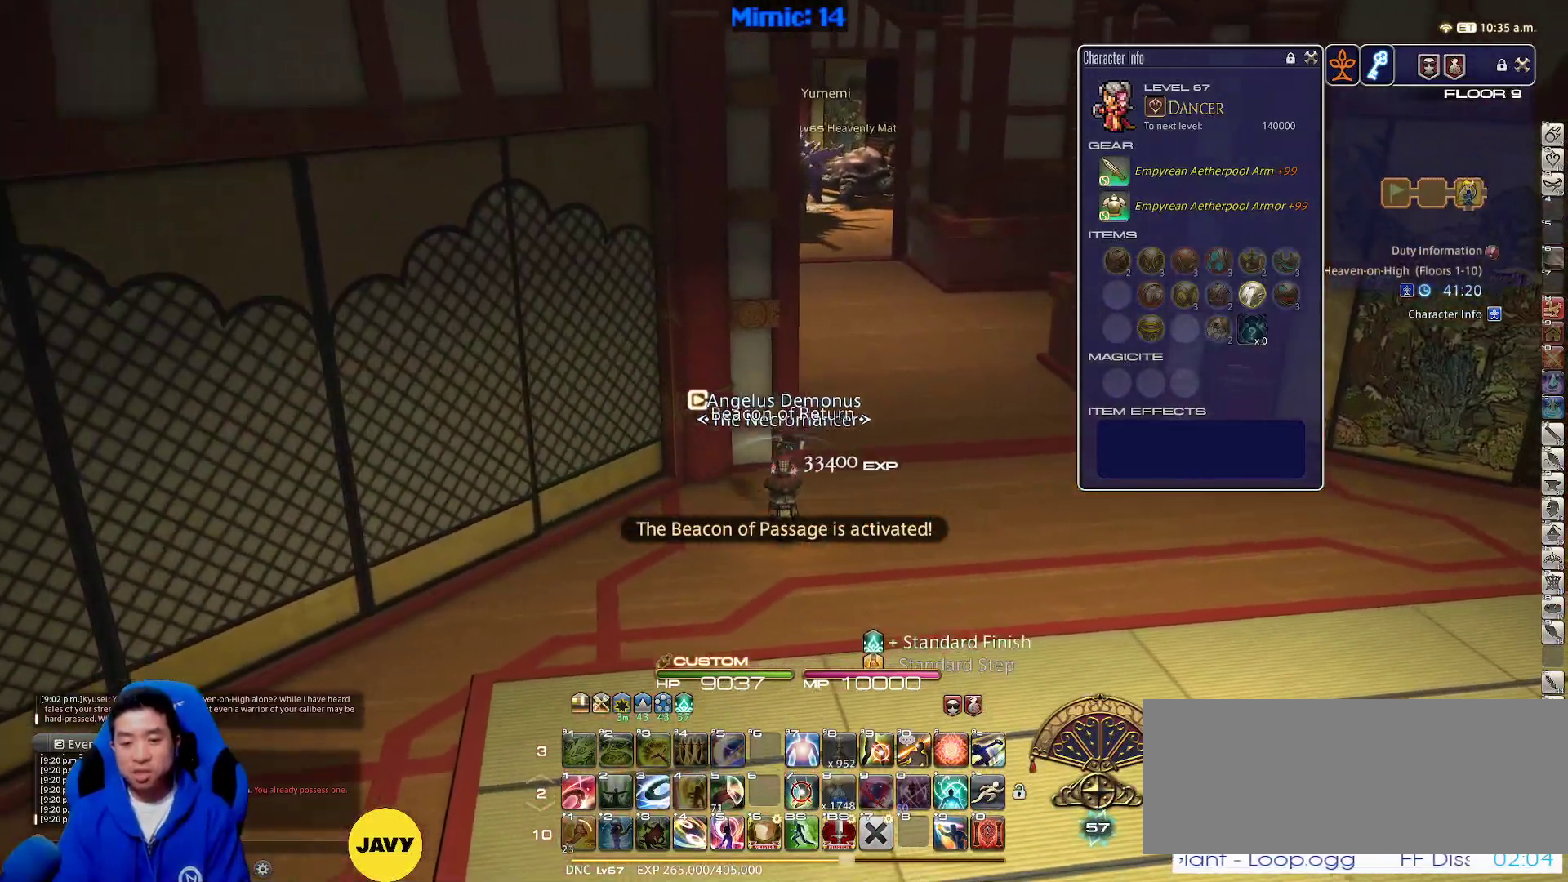
{"keys": ["d", "w"], "events": [[117, "equals", "down"], [200, "equals", "up"], [200, "shift_r", "up"], [300, "p", "down"], [450, "p", "up"]]}
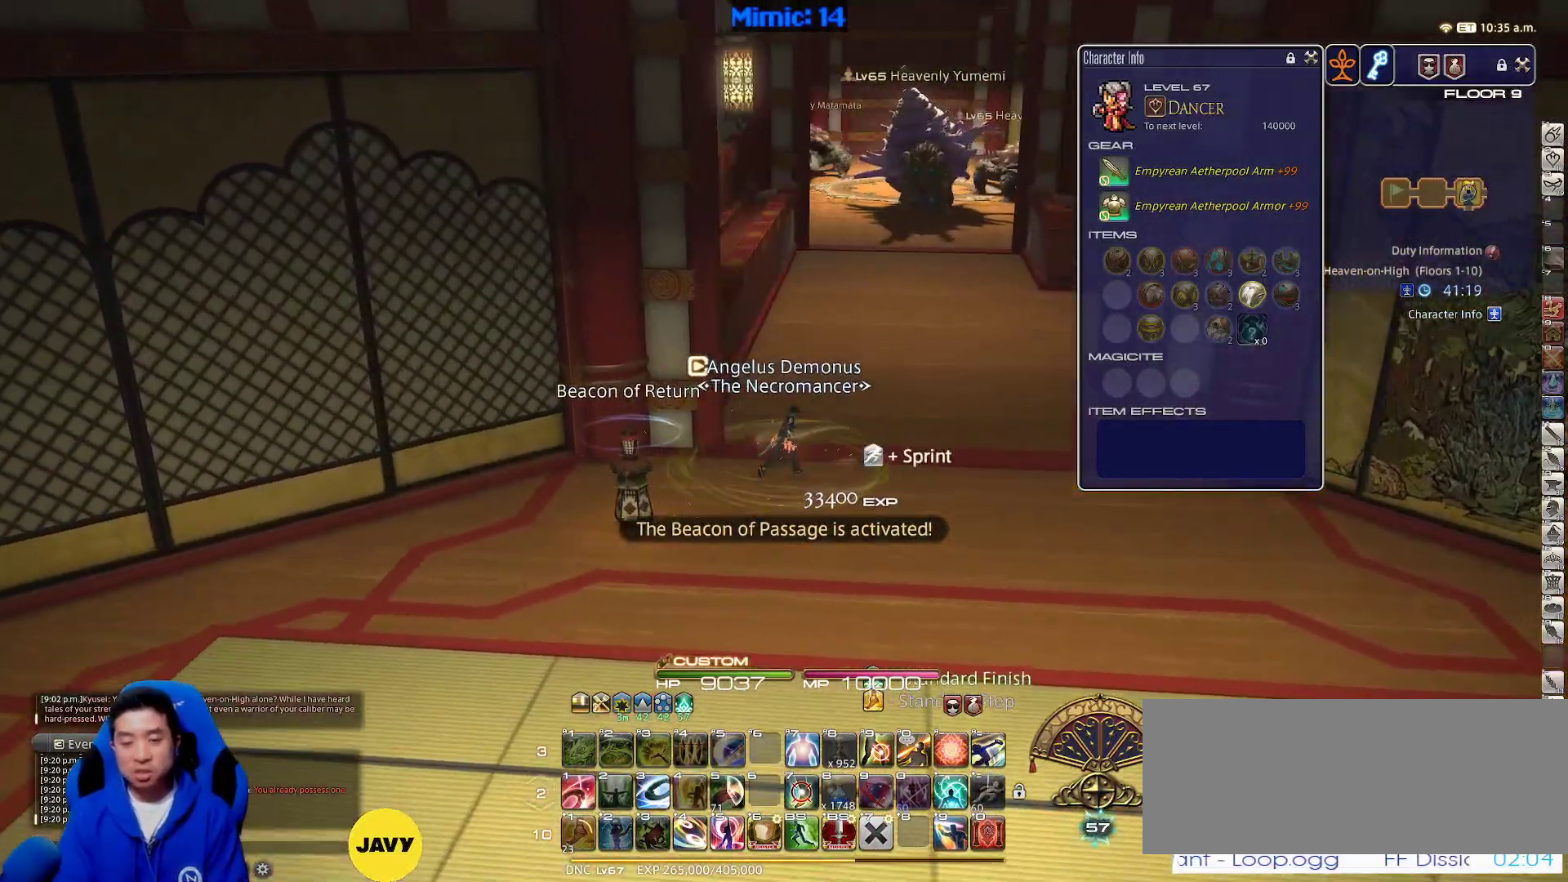
{"keys": ["w"], "events": [[267, "q", "down"], [367, "q", "up"], [417, "d", "up"]]}
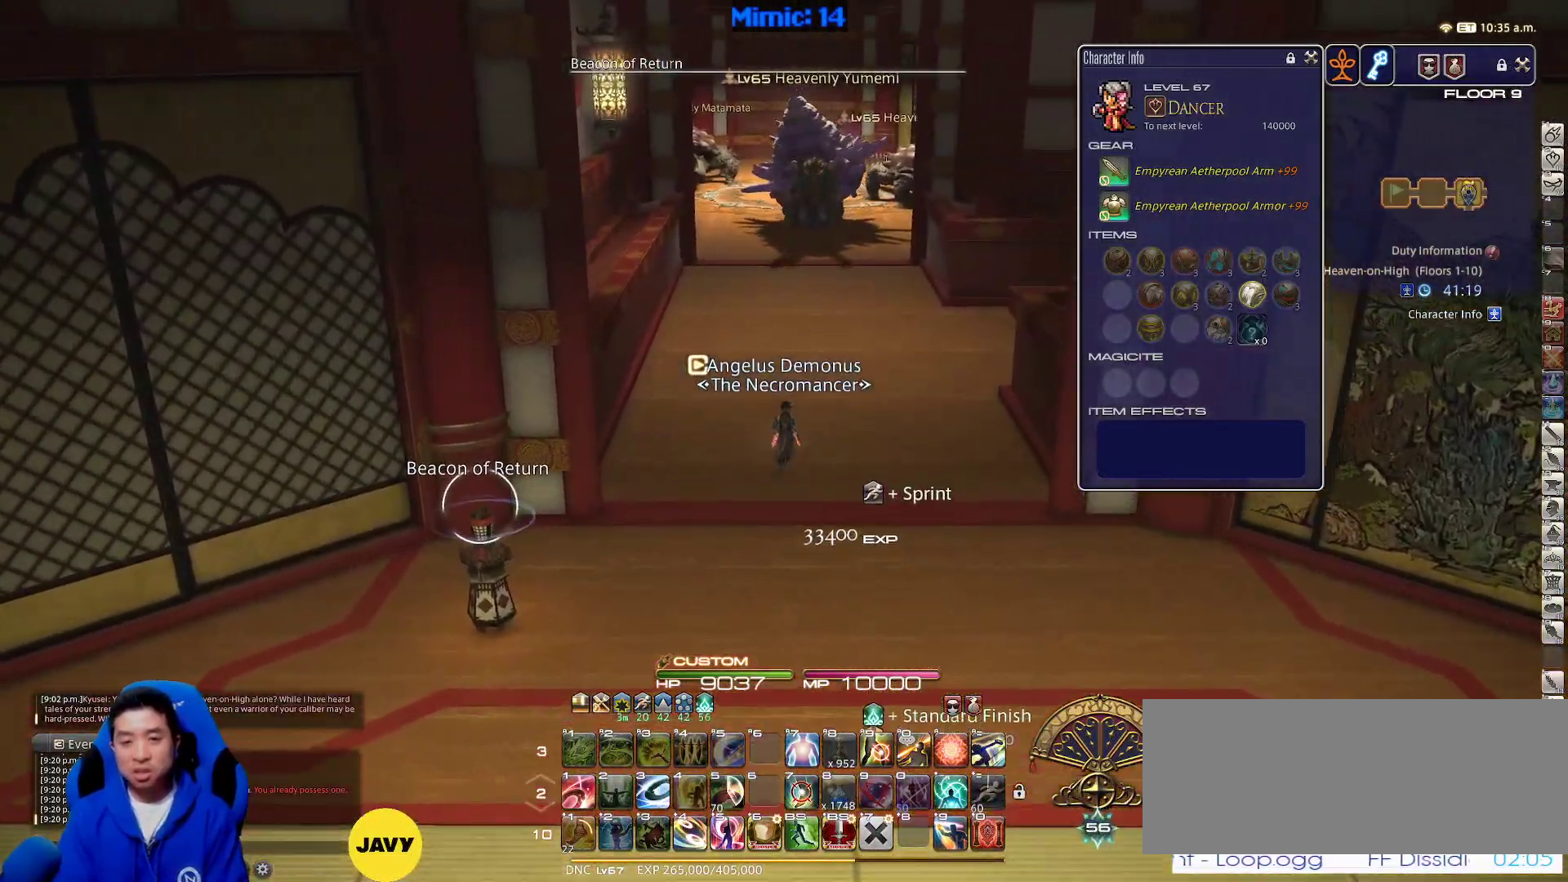
{"keys": ["return", "w"], "events": [[50, "q", "down"], [183, "q", "up"], [467, "return", "down"]]}
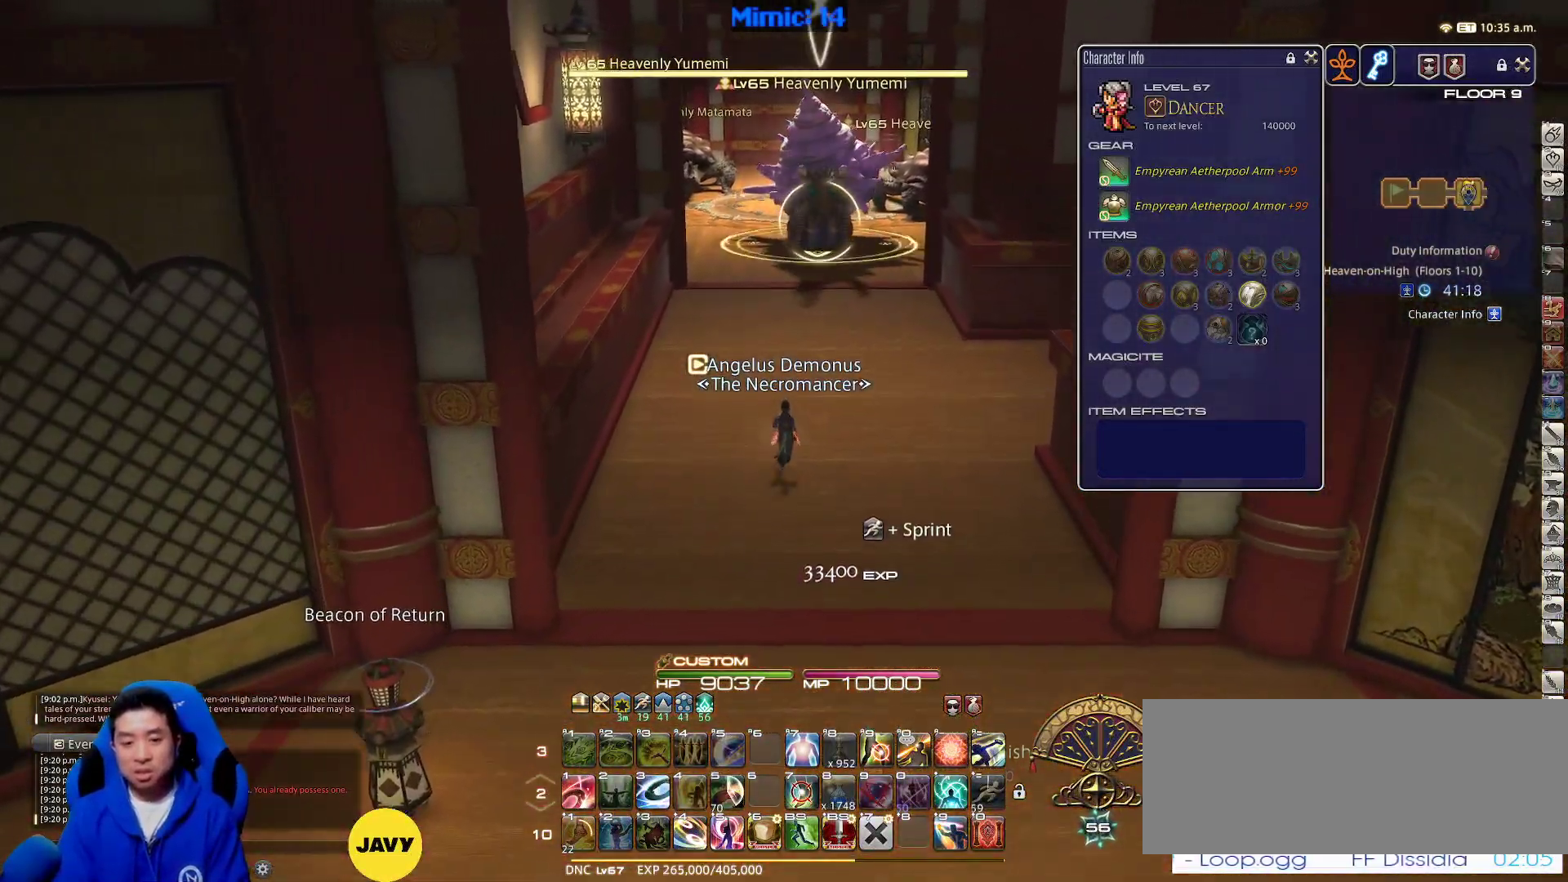
{"keys": ["w"], "events": [[100, "return", "up"]]}
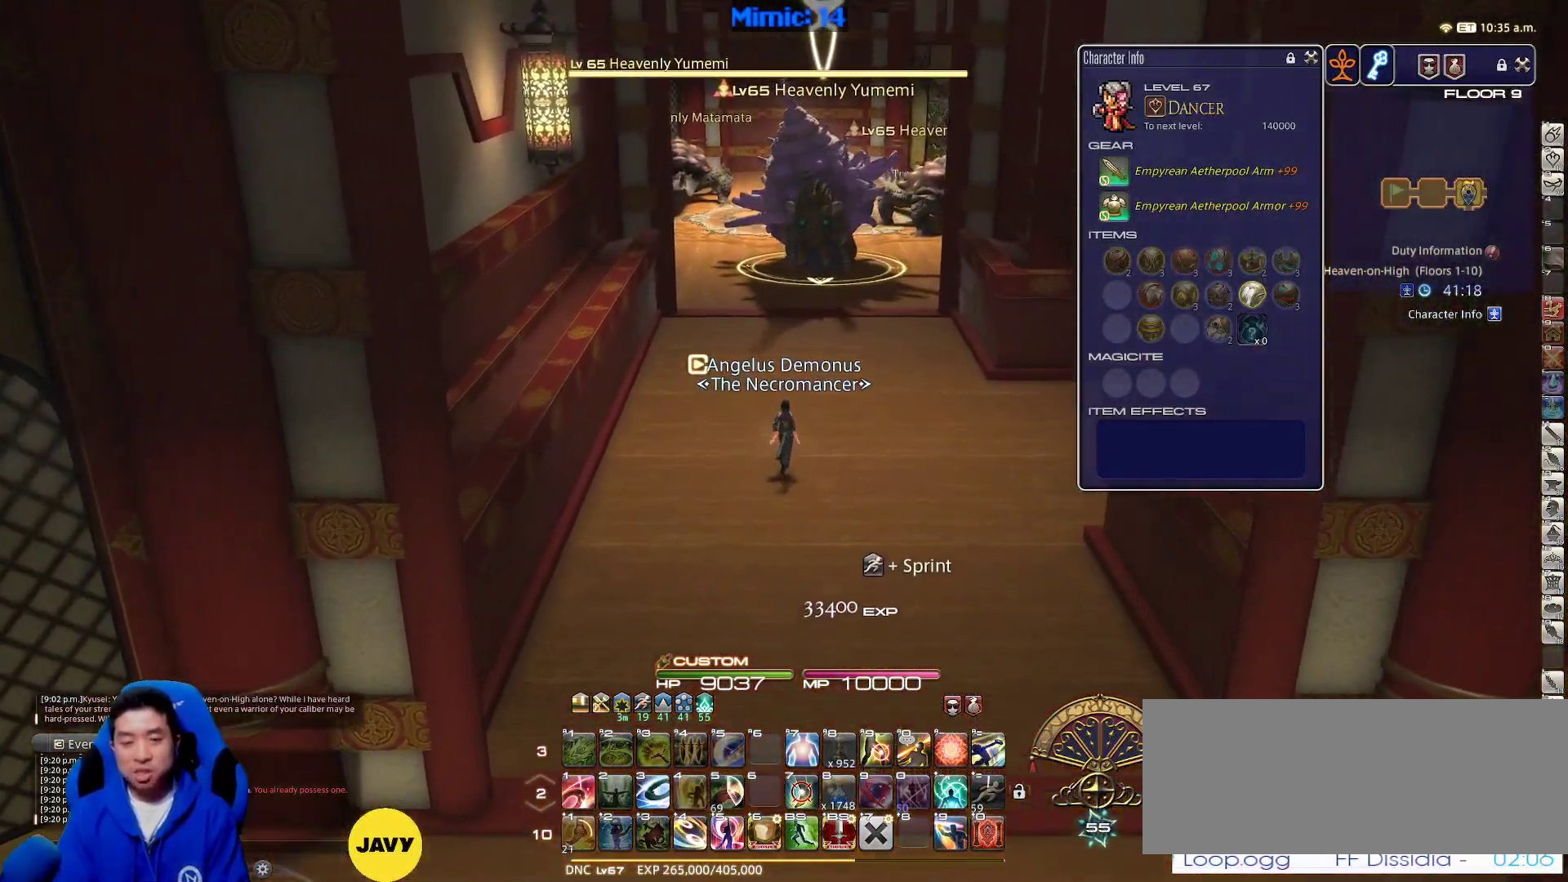
{"keys": ["lbracket", "w"], "events": [[133, "1", "down"], [183, "1", "up"], [233, "1", "down"], [317, "1", "up"], [350, "1", "down"], [467, "1", "up"], [500, "lbracket", "down"]]}
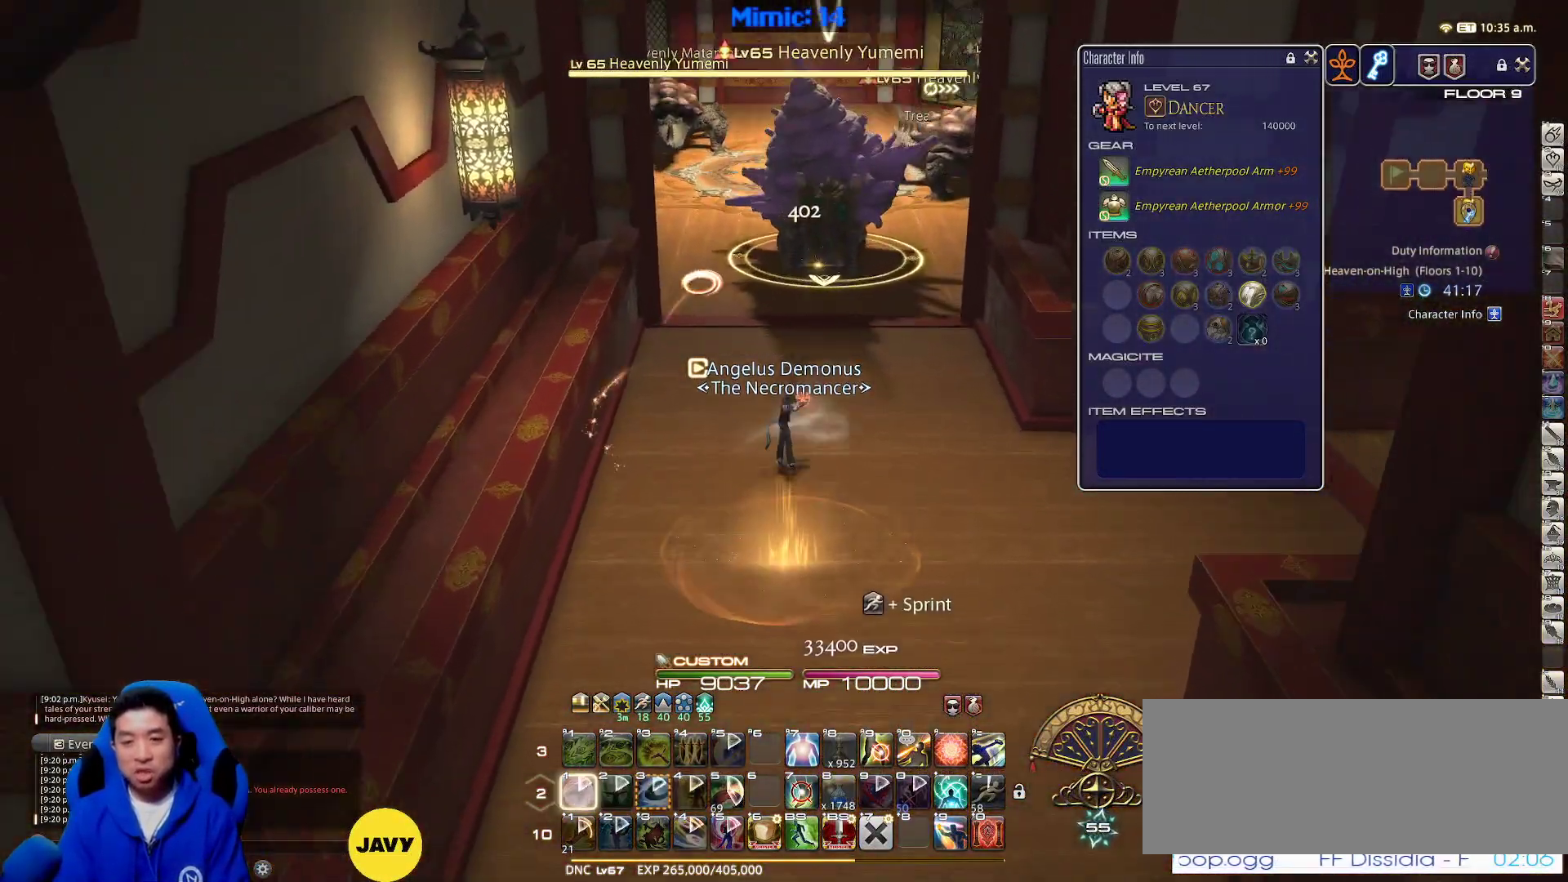
{"keys": ["w"], "events": [[100, "lbracket", "up"]]}
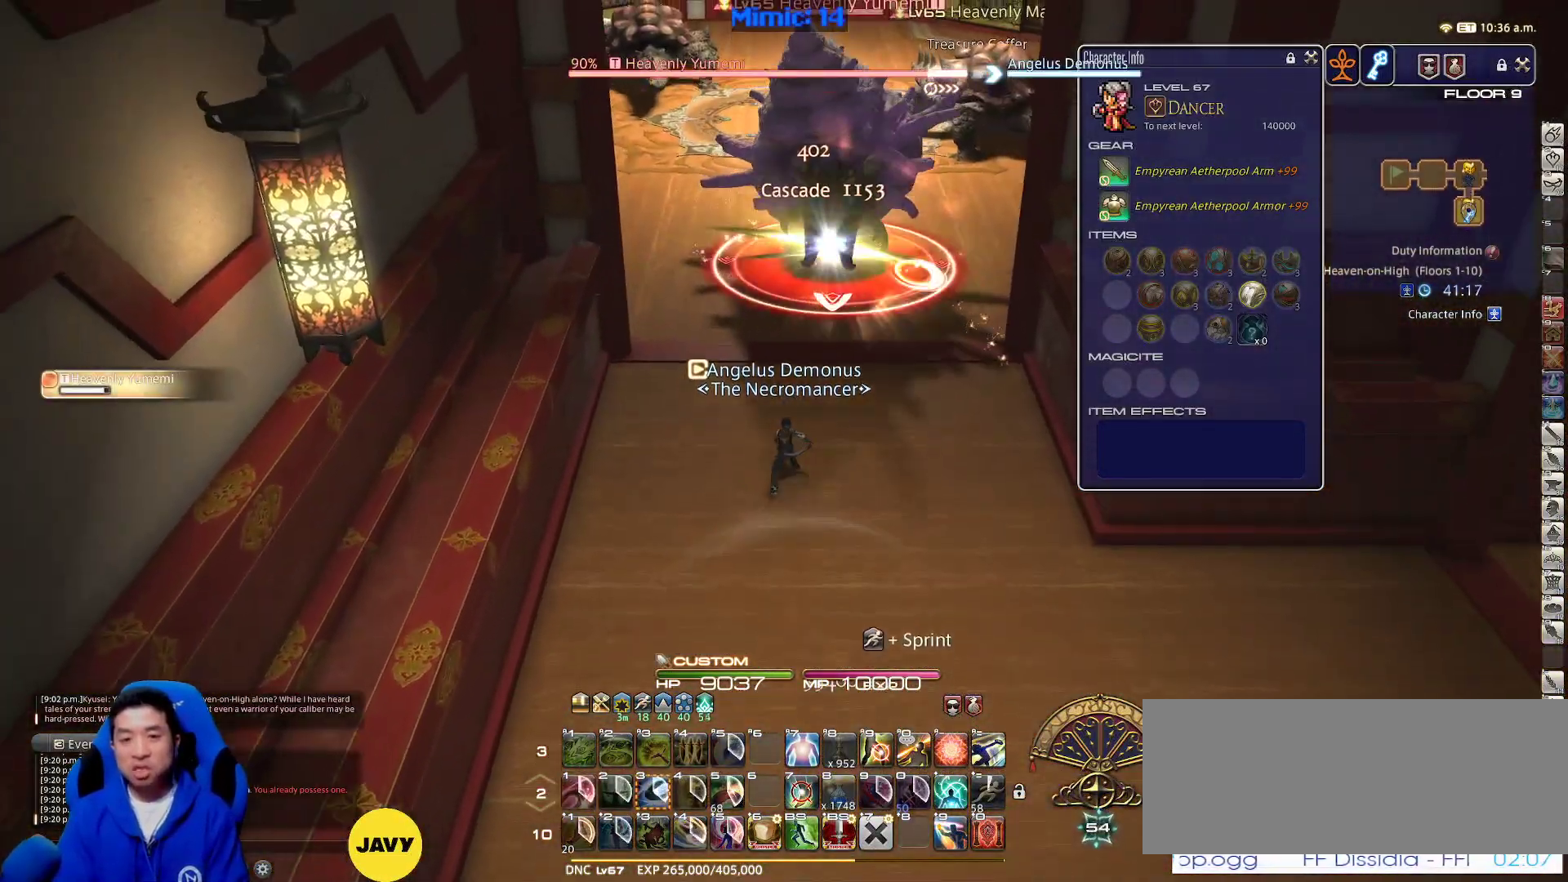
{"keys": ["a", "s"], "events": [[167, "d", "down"], [200, "w", "up"], [300, "s", "down"], [350, "d", "up"], [483, "a", "down"]]}
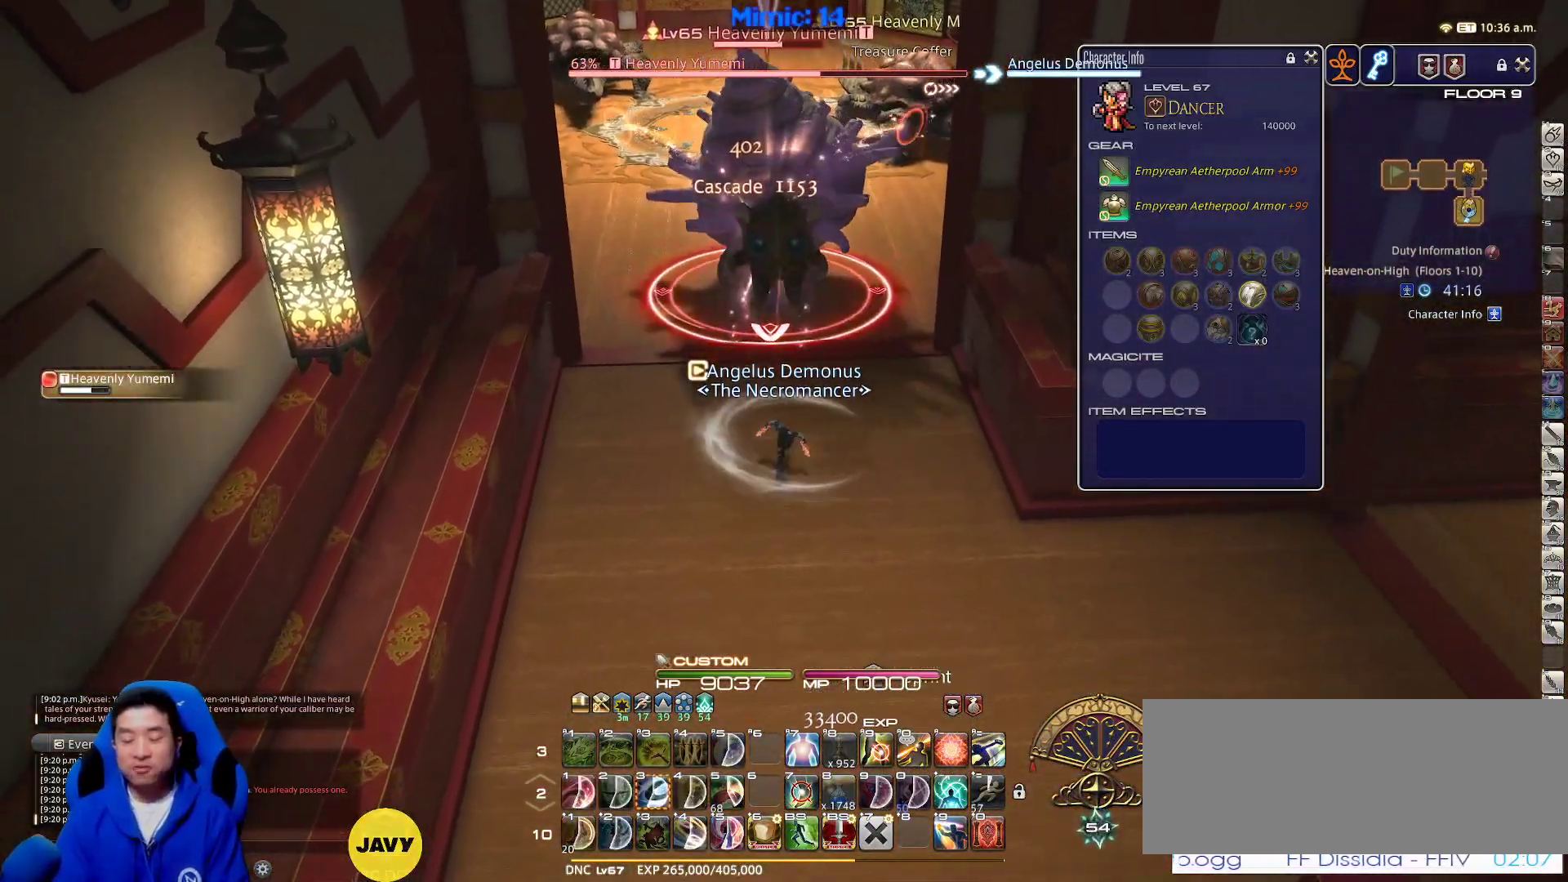
{"keys": ["s"], "events": [[183, "a", "up"]]}
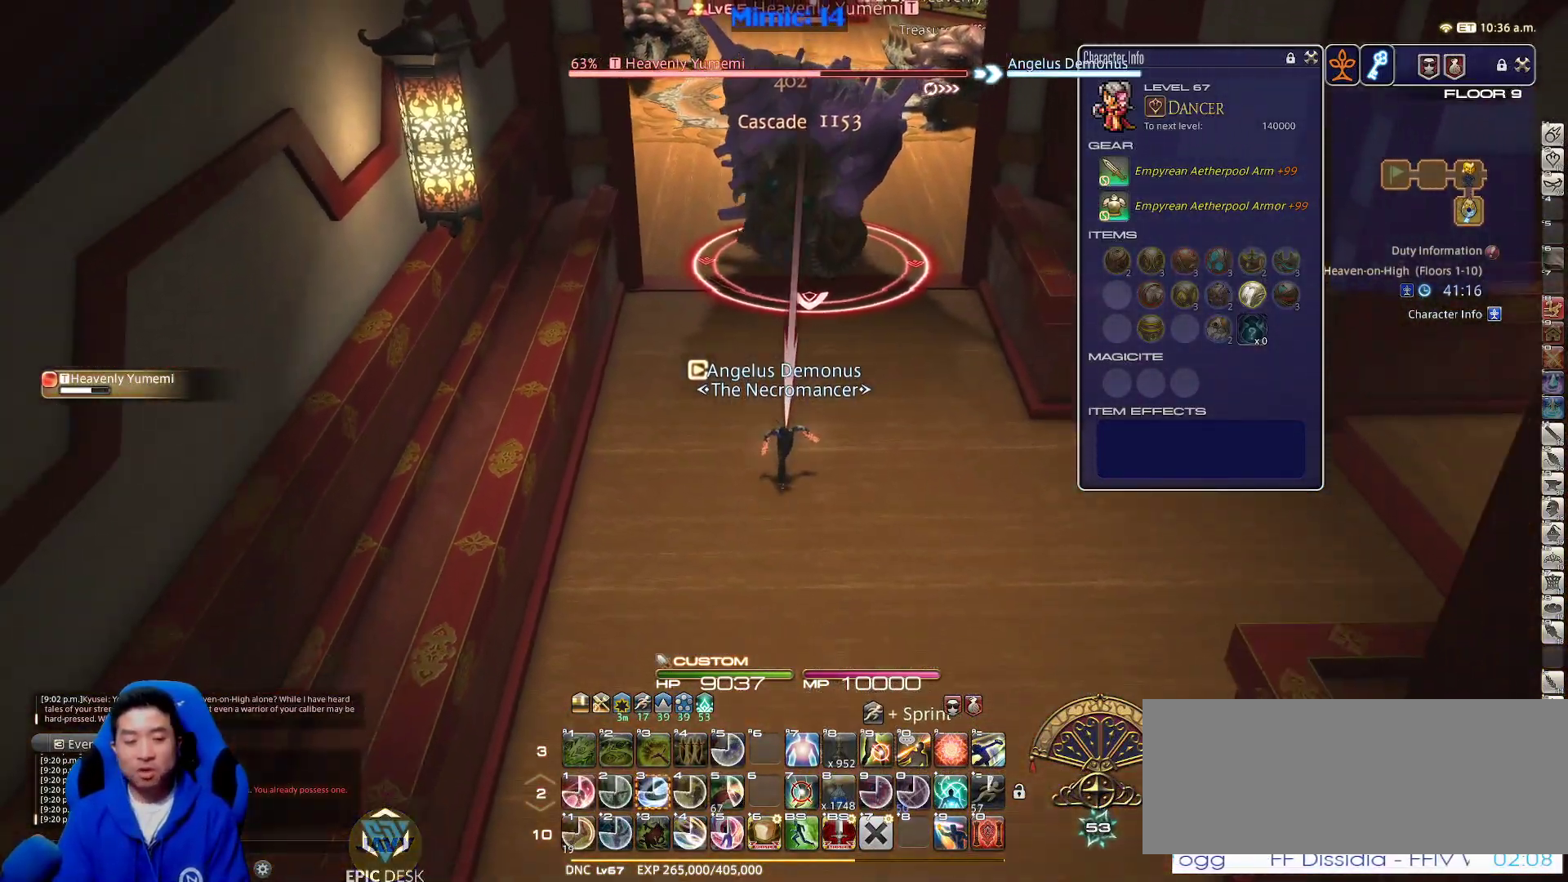
{"keys": ["a", "p", "s"], "events": [[283, "p", "down"], [383, "minus", "down"], [417, "a", "down"], [483, "minus", "up"]]}
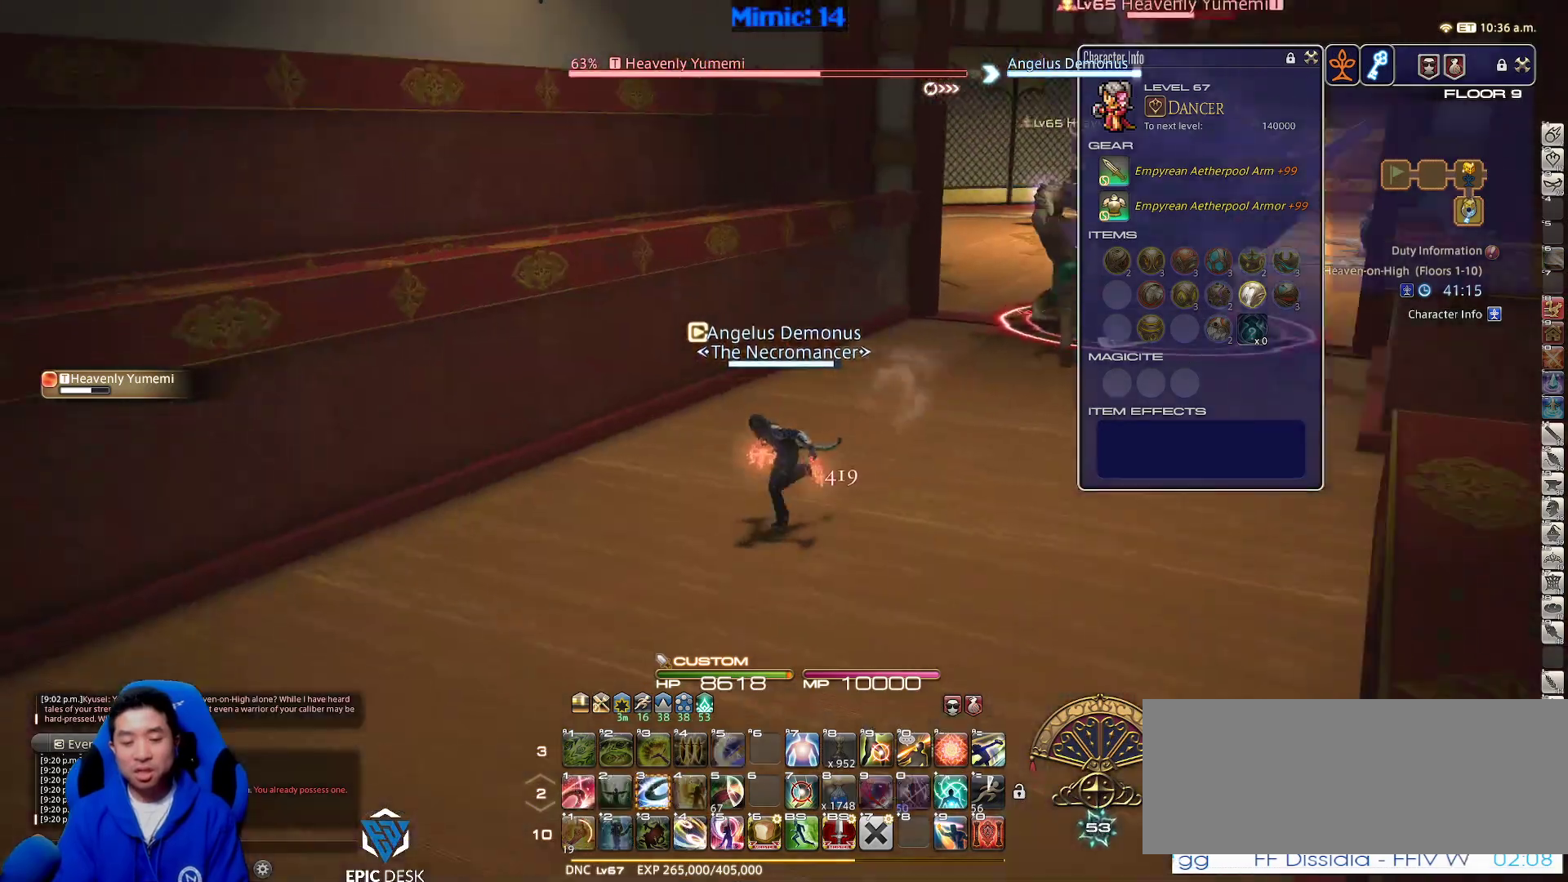
{"keys": ["a", "p", "w"], "events": [[17, "3", "down"], [150, "3", "up"], [150, "s", "up"], [483, "w", "down"]]}
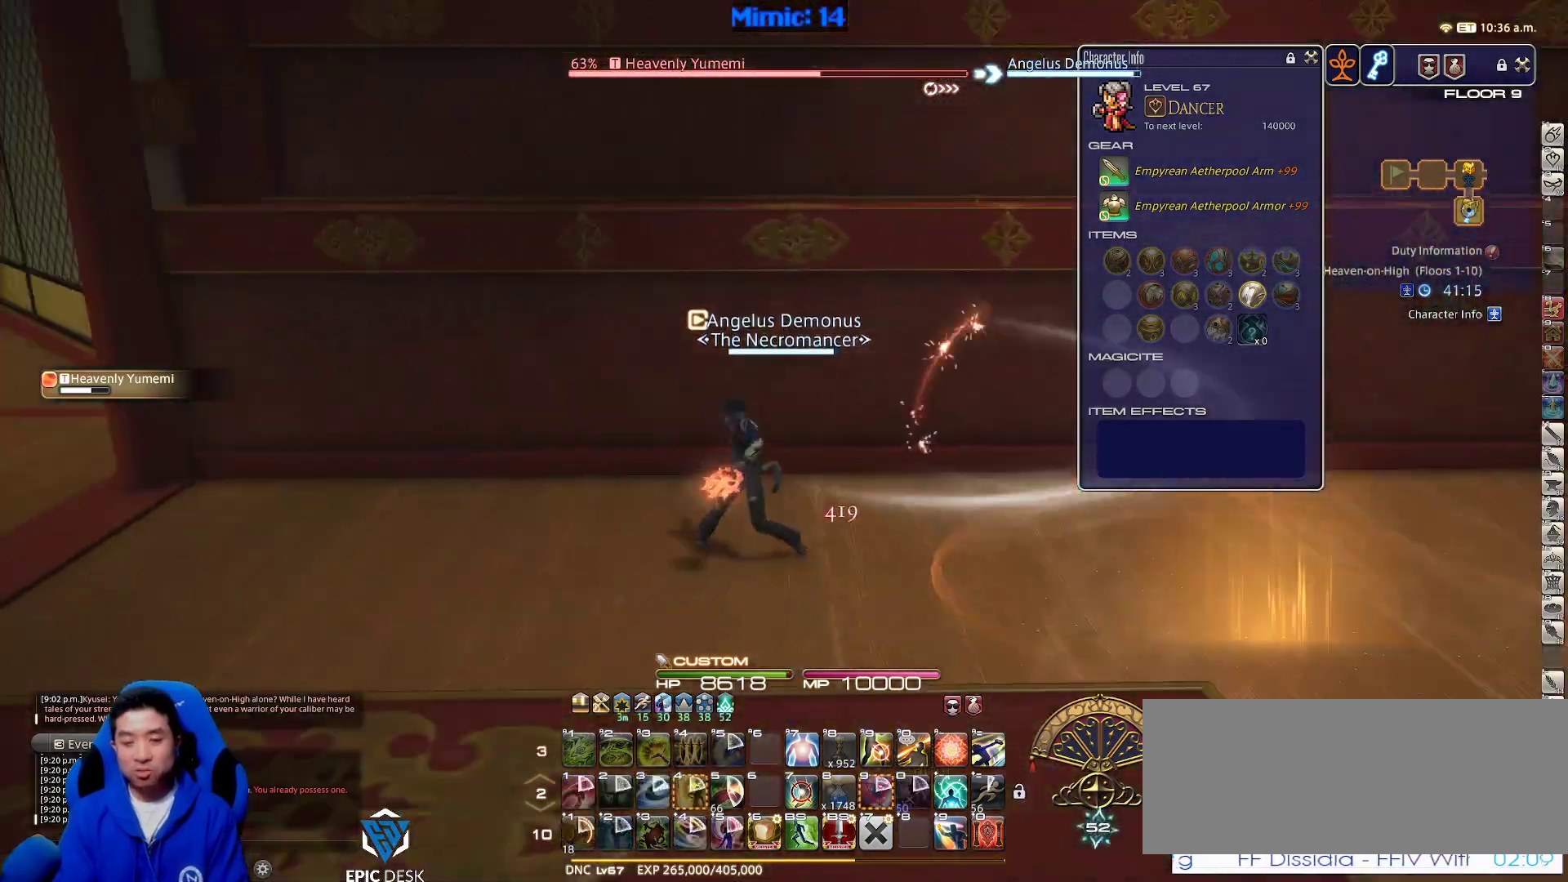
{"keys": ["a", "p", "w"], "events": [[167, "lbracket", "down"], [317, "lbracket", "up"]]}
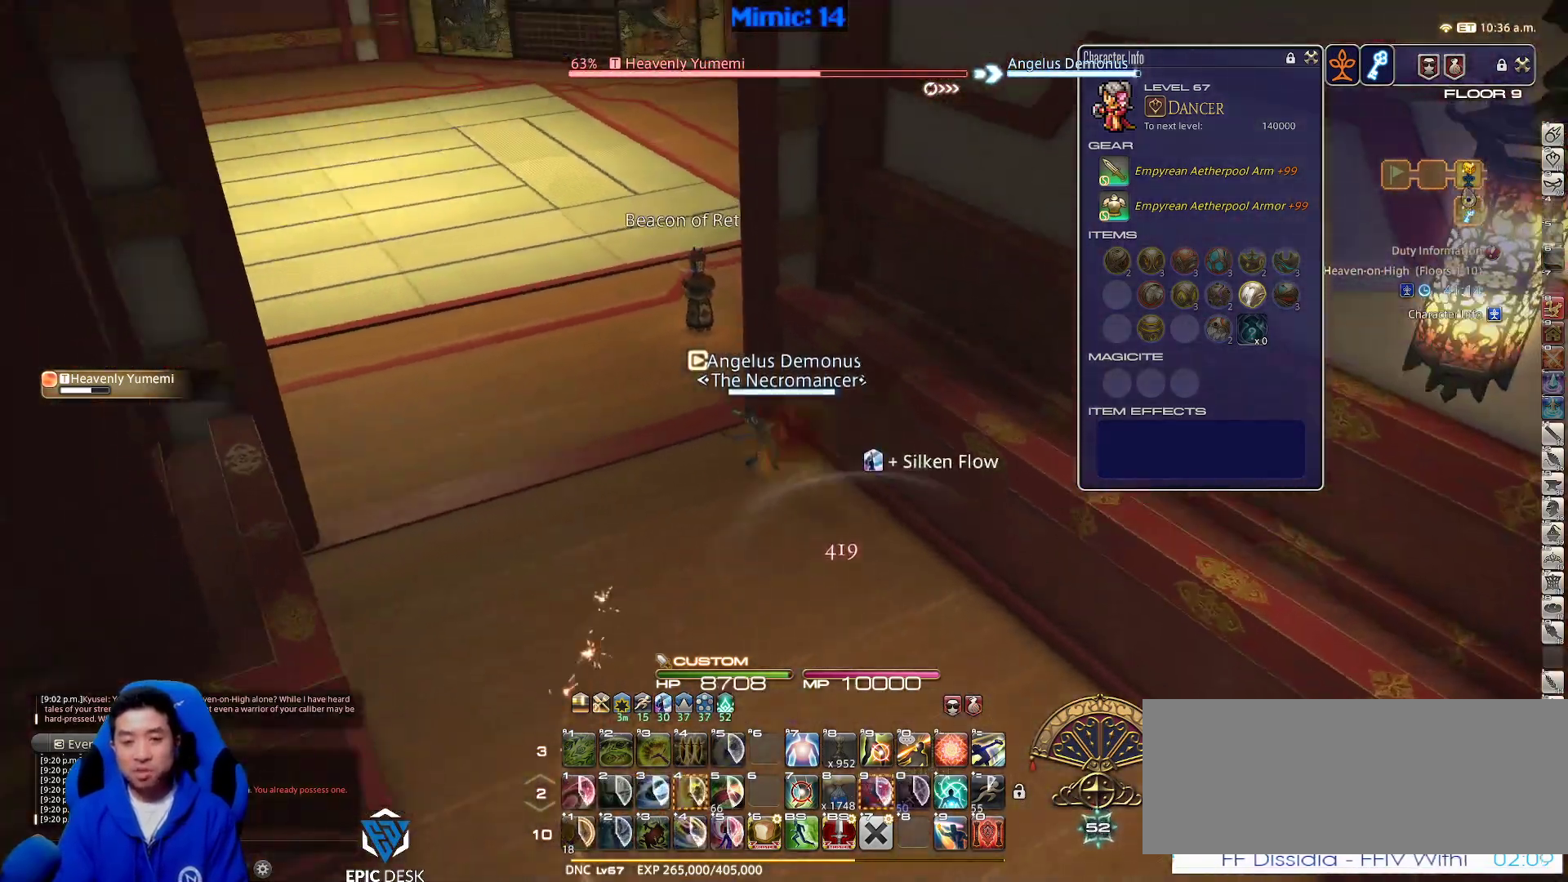
{"keys": ["a", "w"], "events": [[100, "p", "up"]]}
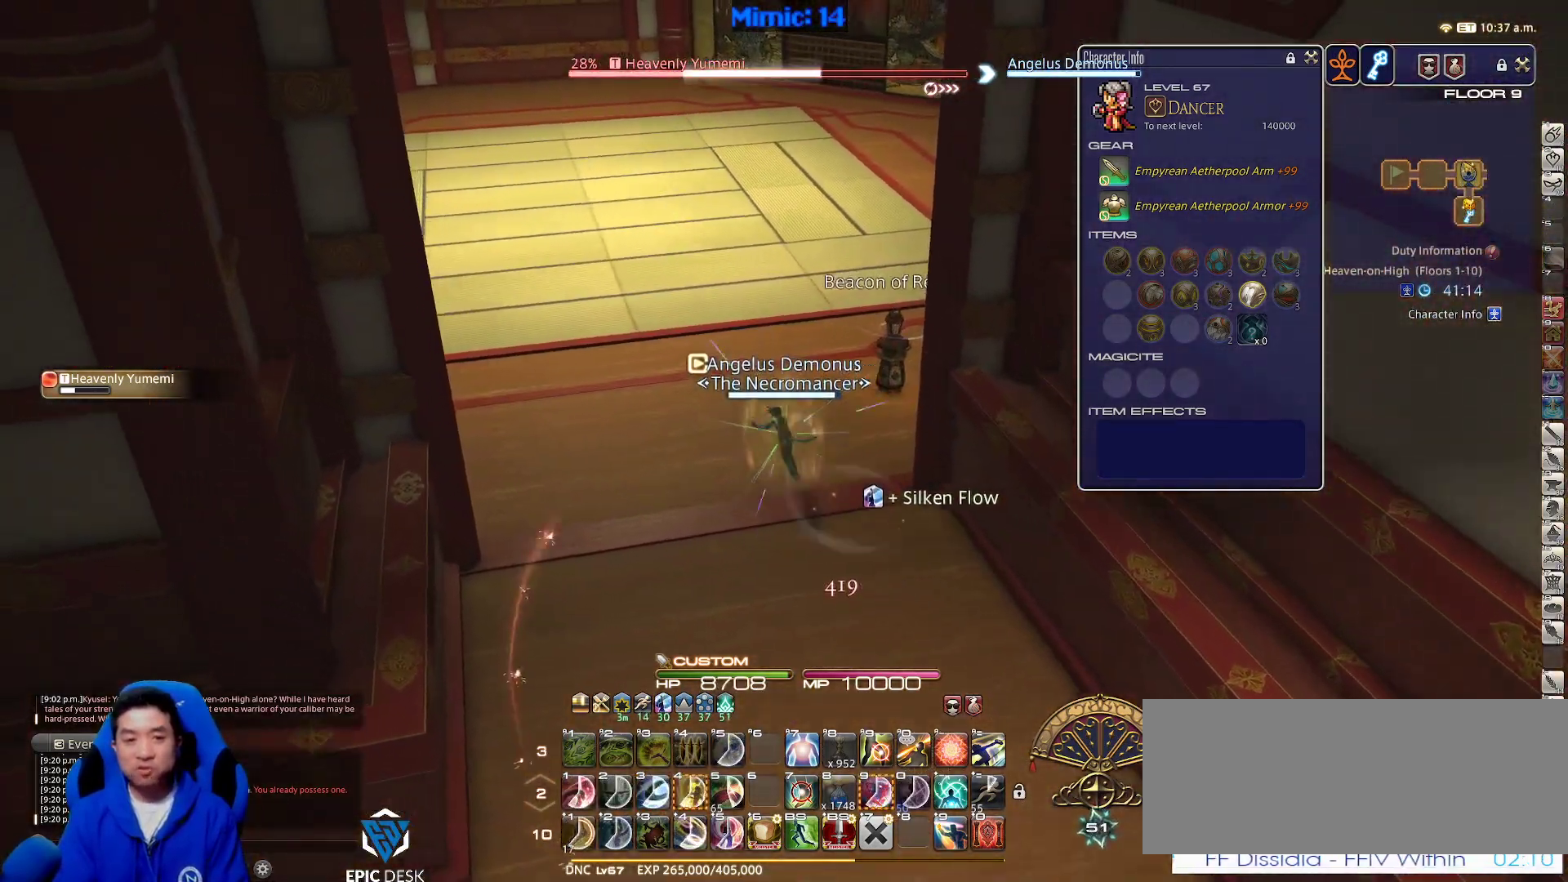
{"keys": ["rbracket"], "events": [[33, "rbracket", "down"], [117, "w", "up"], [167, "a", "up"]]}
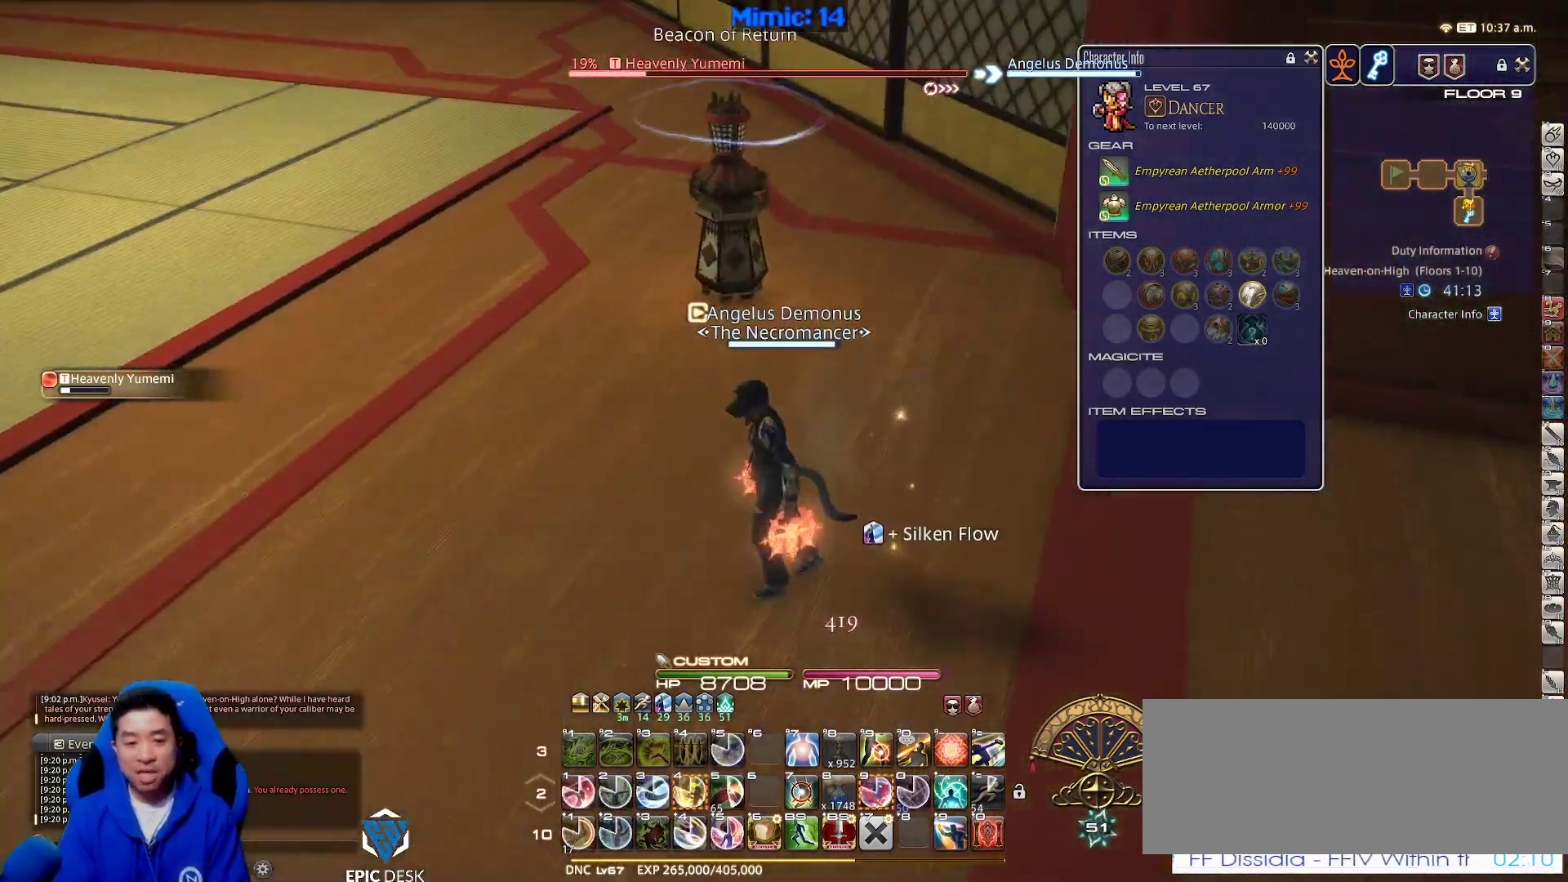
{"keys": ["rbracket"], "events": [[417, "4", "down"], [500, "4", "up"]]}
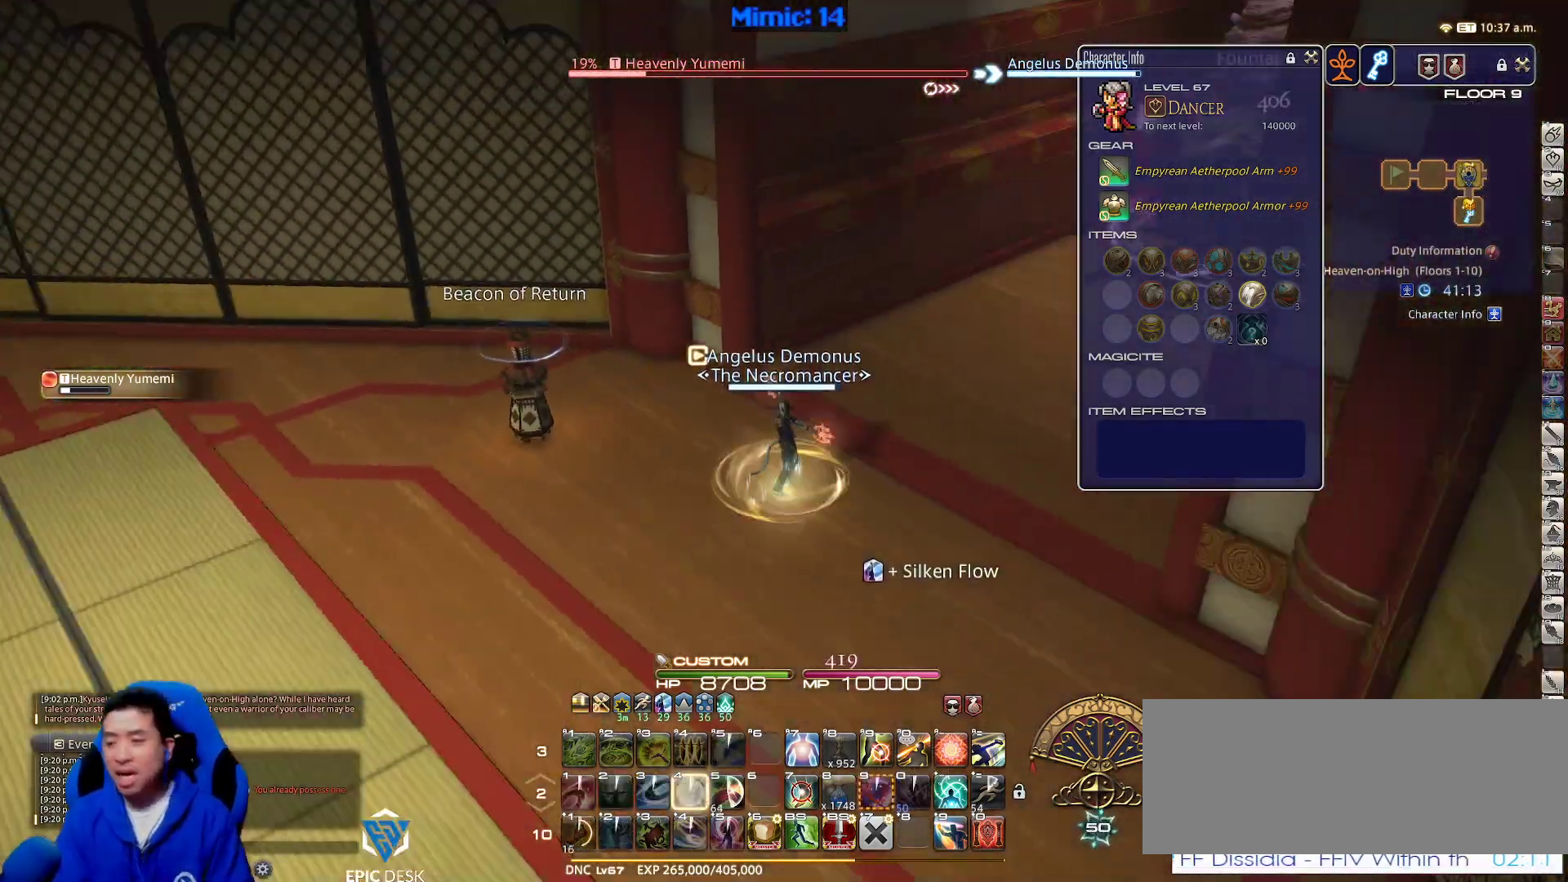
{"keys": ["rbracket"], "events": [[50, "rbracket", "up"], [467, "rbracket", "down"]]}
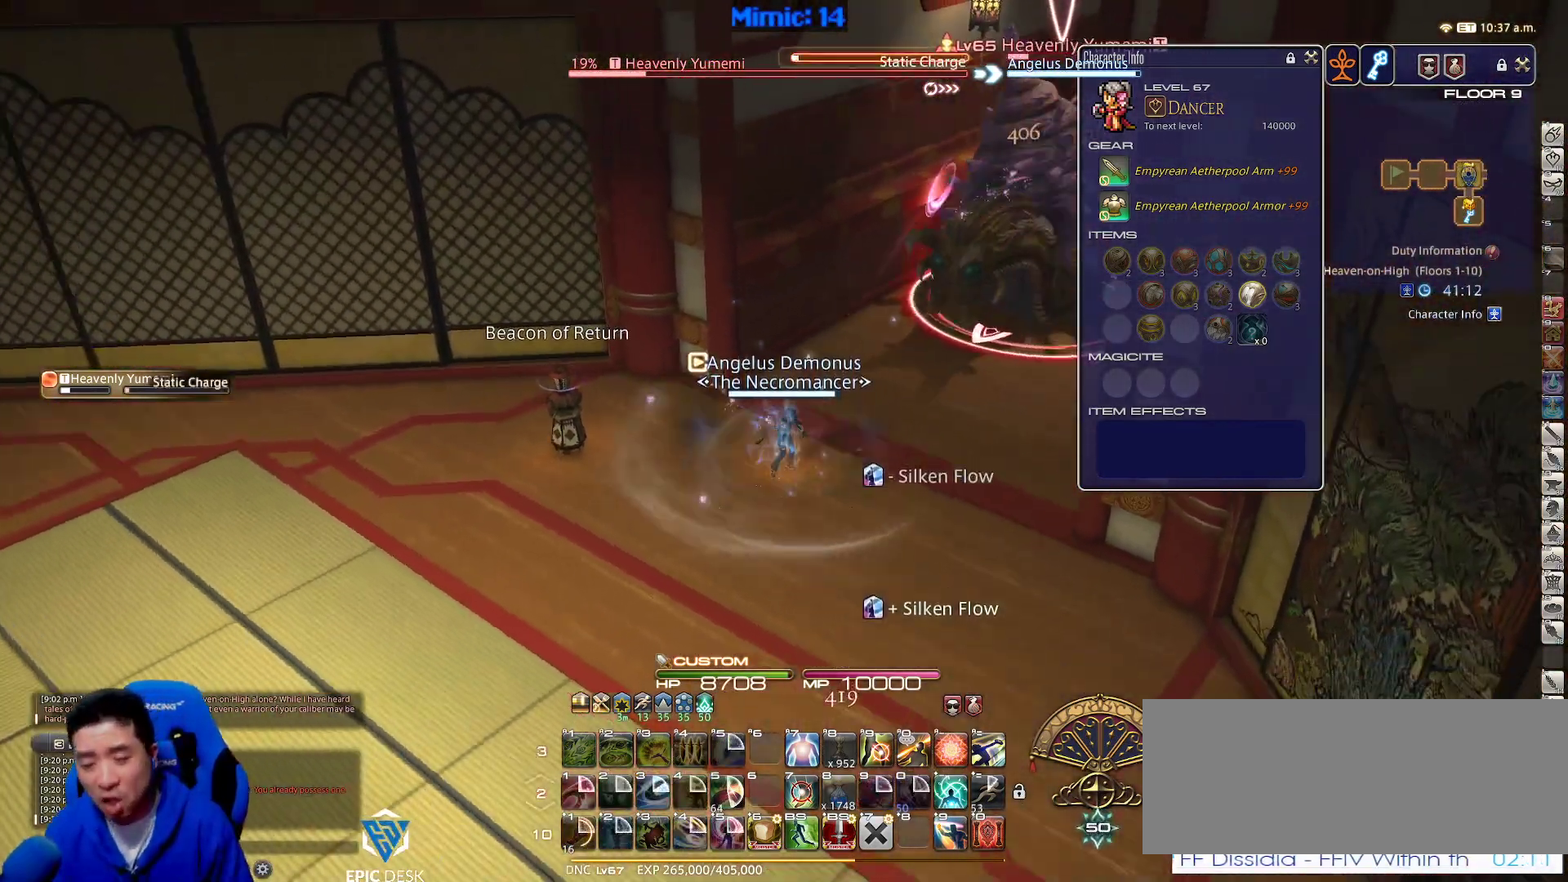
{"keys": [], "events": [[117, "rbracket", "up"]]}
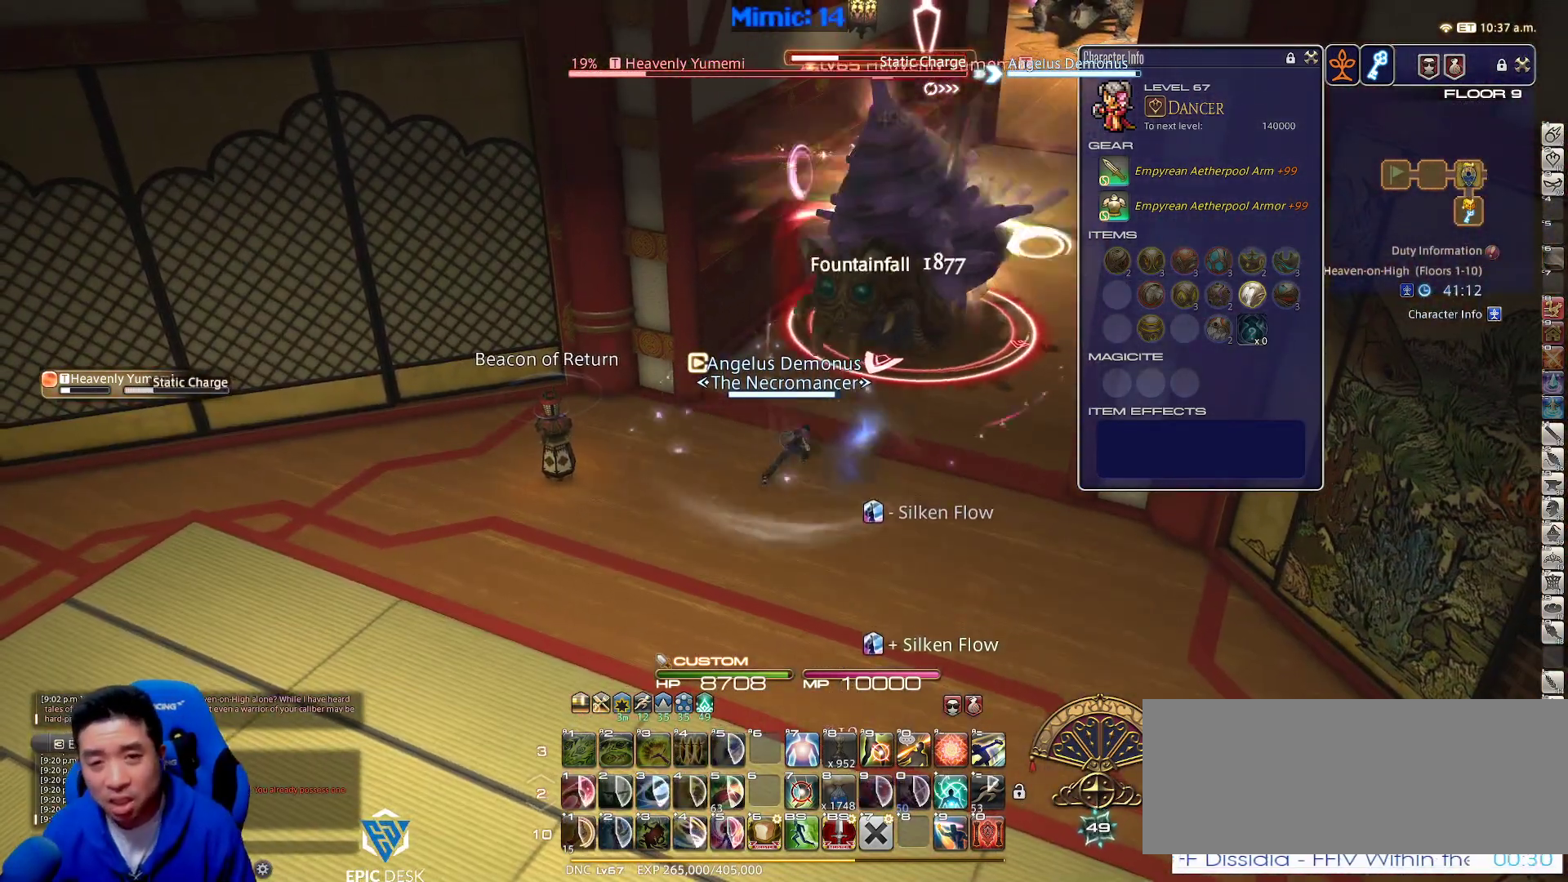
{"keys": ["a", "rbracket", "w"], "events": [[417, "a", "down"], [467, "rbracket", "down"], [467, "w", "down"]]}
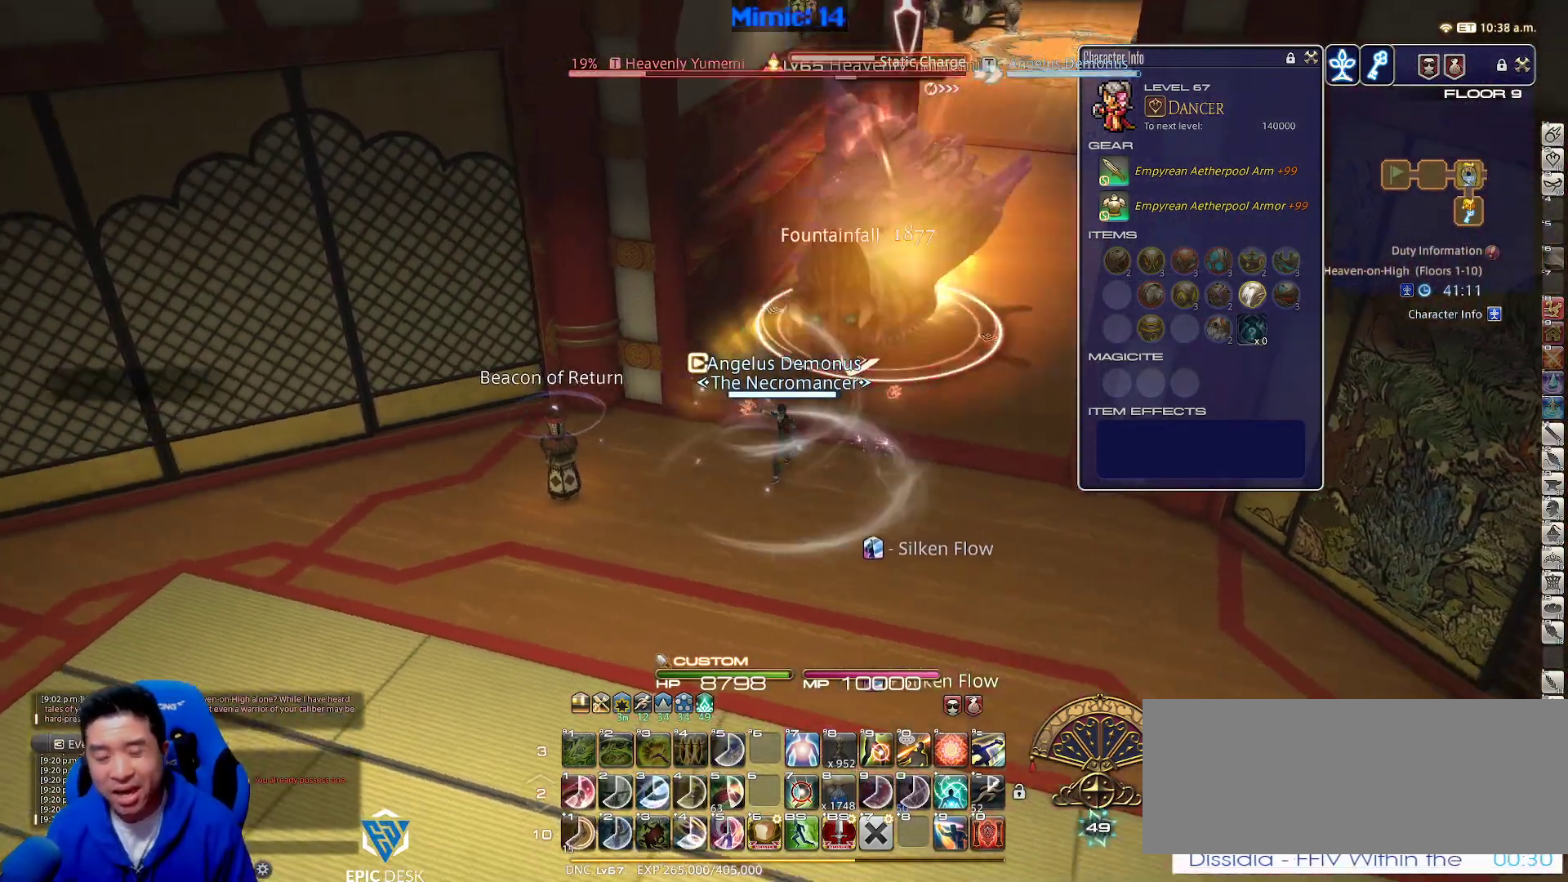
{"keys": ["a"], "events": [[50, "rbracket", "up"], [283, "w", "up"]]}
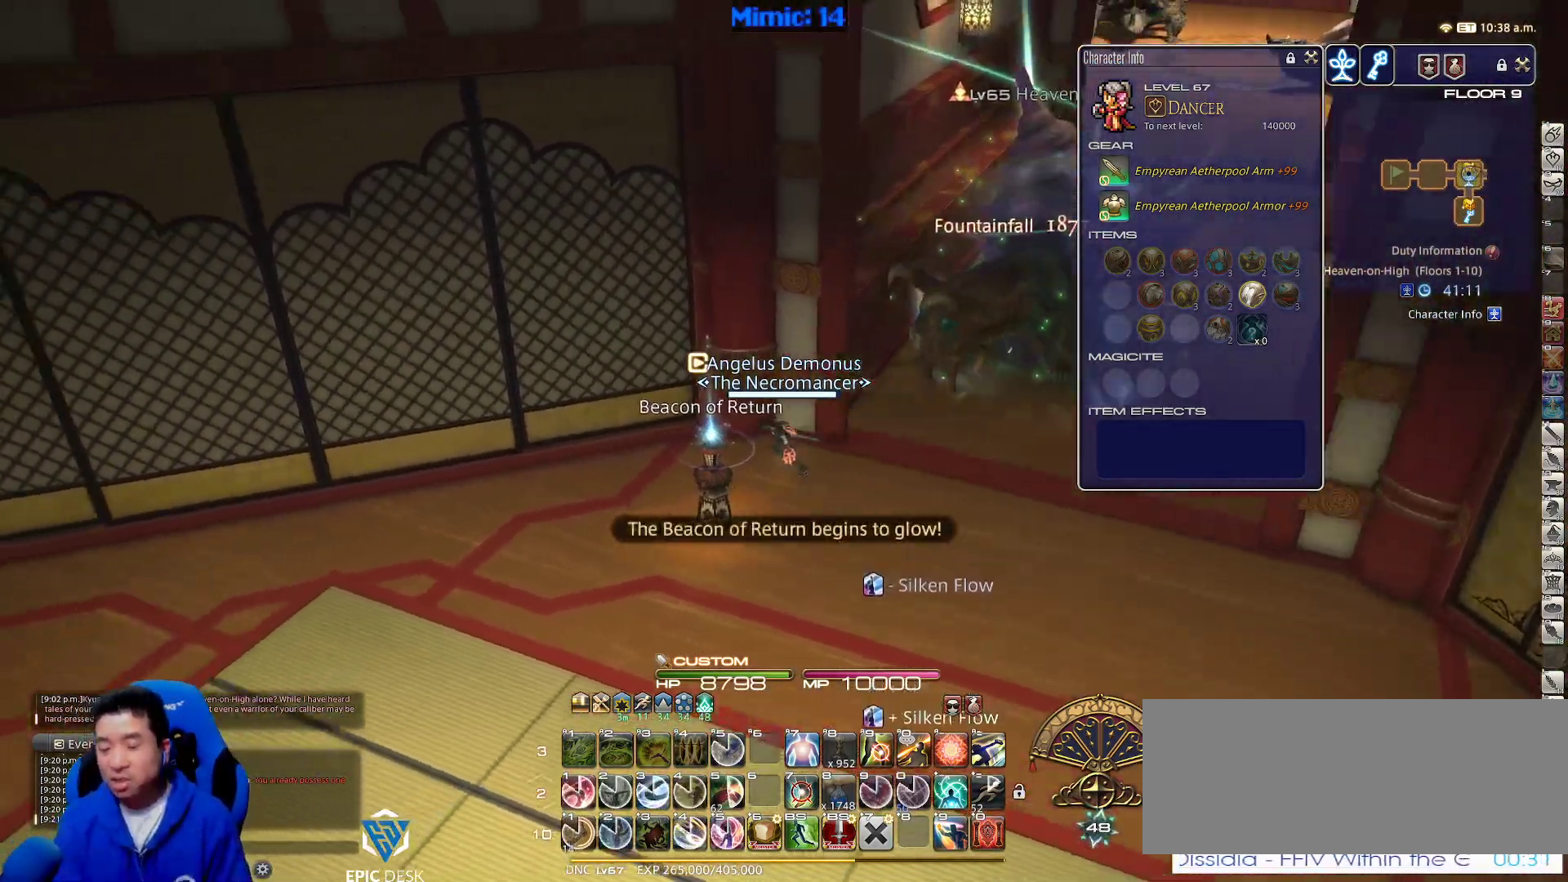
{"keys": ["a", "p", "w"], "events": [[17, "p", "down"], [117, "minus", "down"], [200, "minus", "up"], [200, "w", "down"]]}
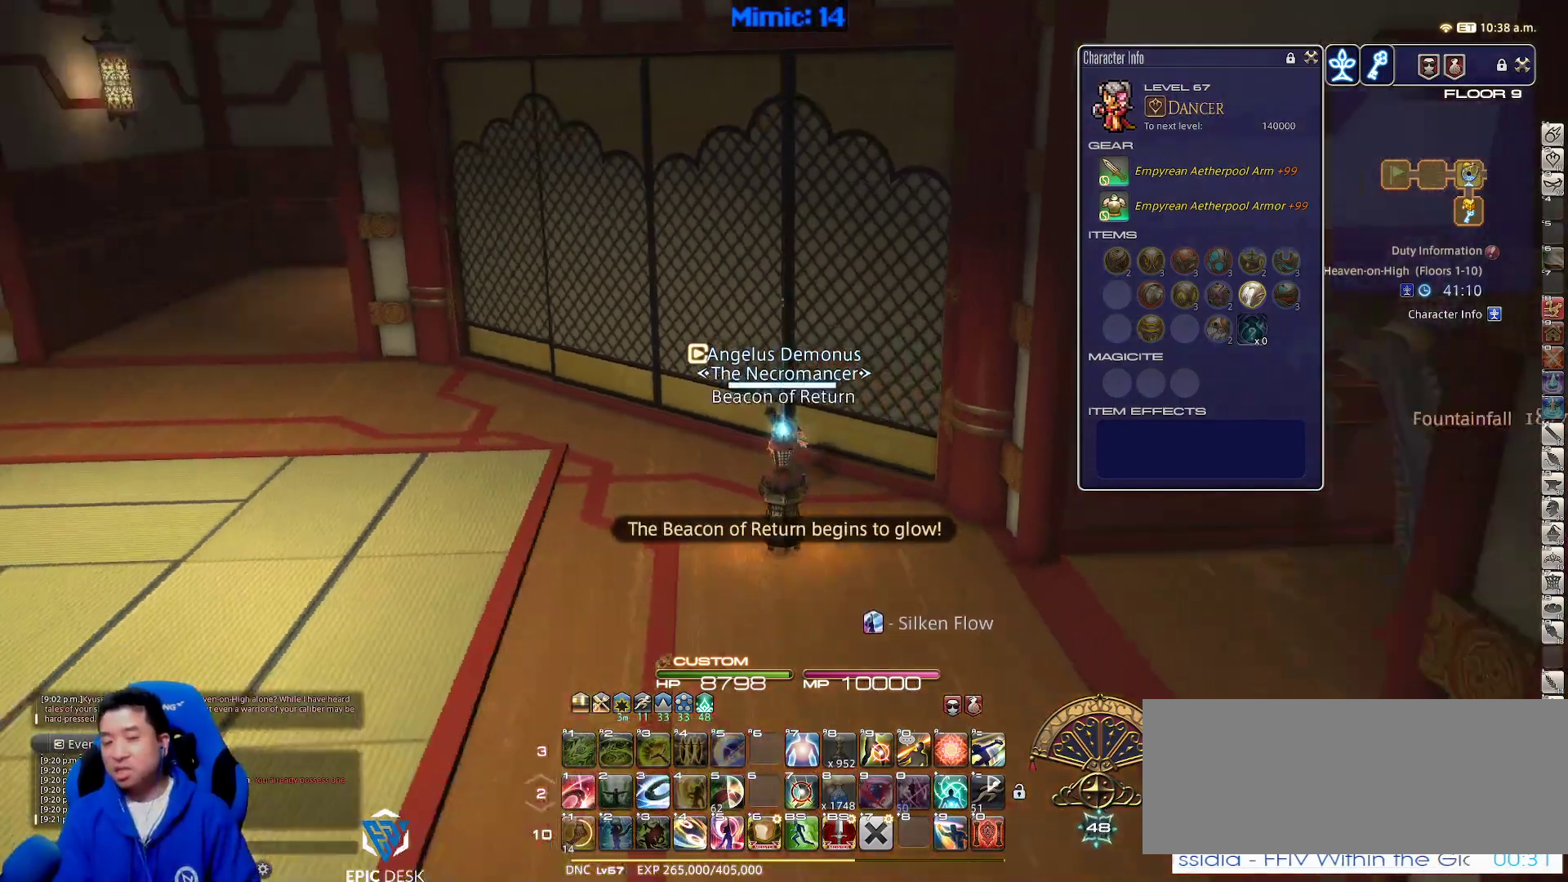
{"keys": ["a", "rbracket", "w"], "events": [[267, "p", "up"], [350, "rbracket", "down"]]}
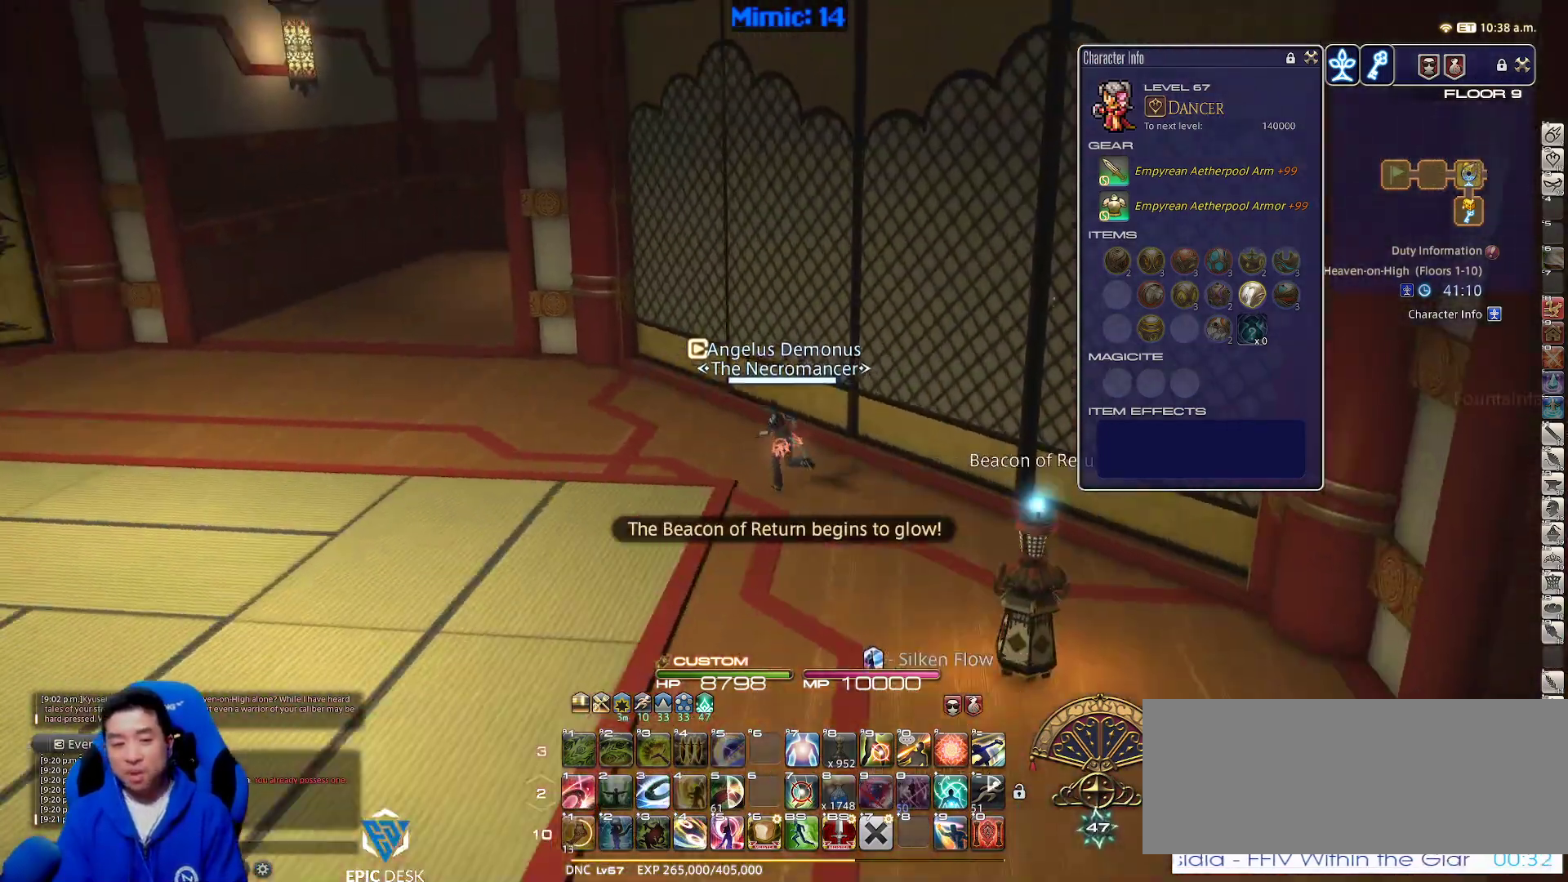
{"keys": ["a", "w"], "events": [[200, "rbracket", "up"], [333, "rbracket", "down"], [433, "rbracket", "up"]]}
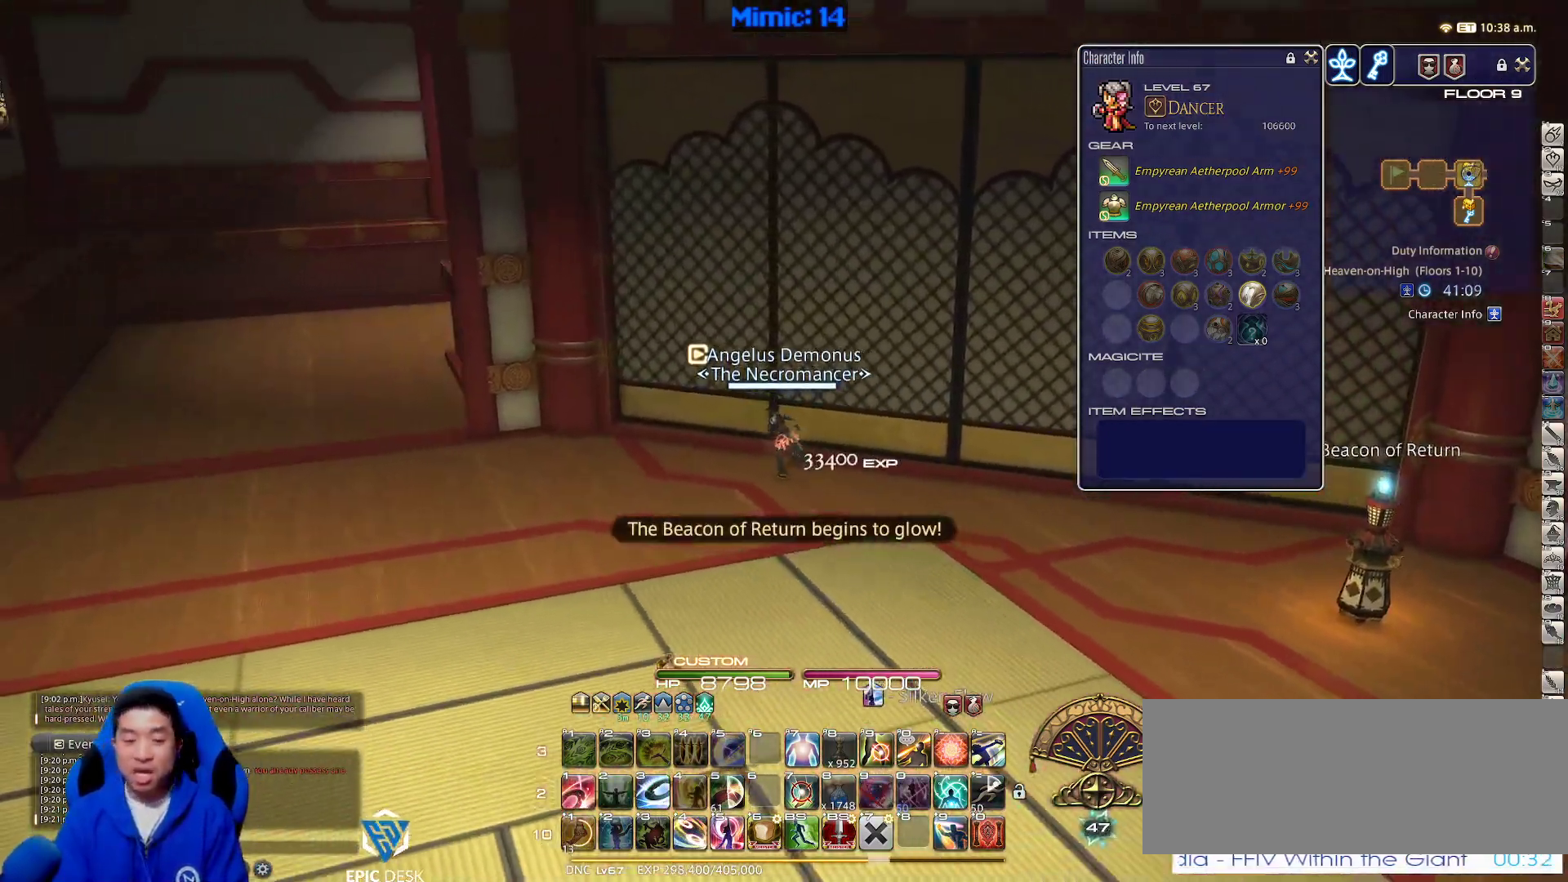
{"keys": ["a", "w"], "events": []}